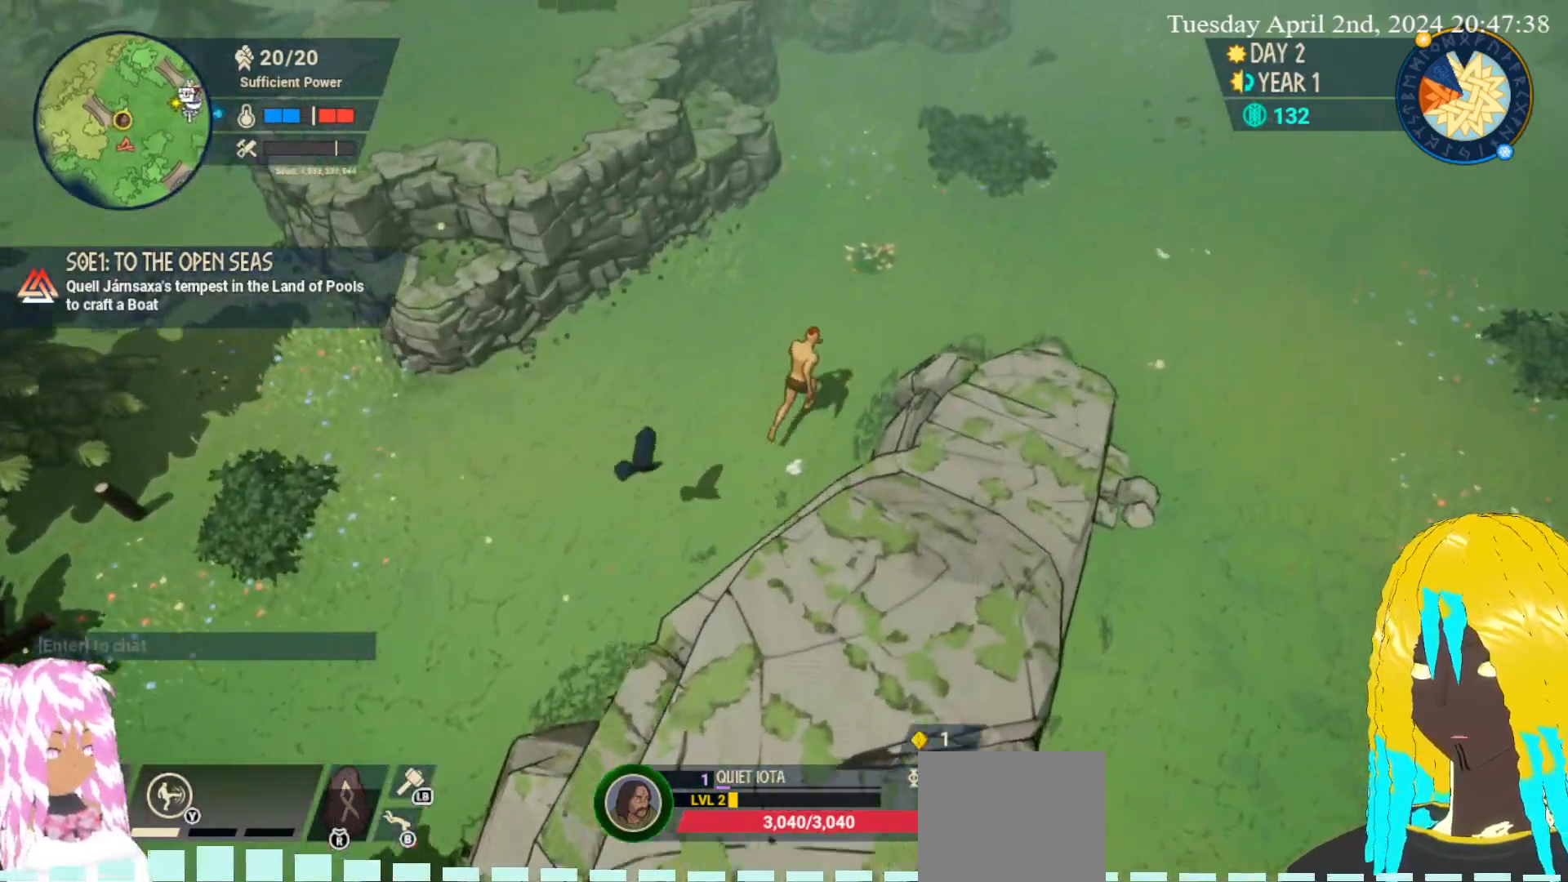
Gameplay with a controller (PlayStation layout); each line is a JSON object with the inputs held at the frame after it. "events" lists button and stick changes between this image and that frame as [ms after this image, input, new state], when the widget could be followed in between.
{"buttons": [], "left_stick": "up-right", "right_stick": "center", "events": []}
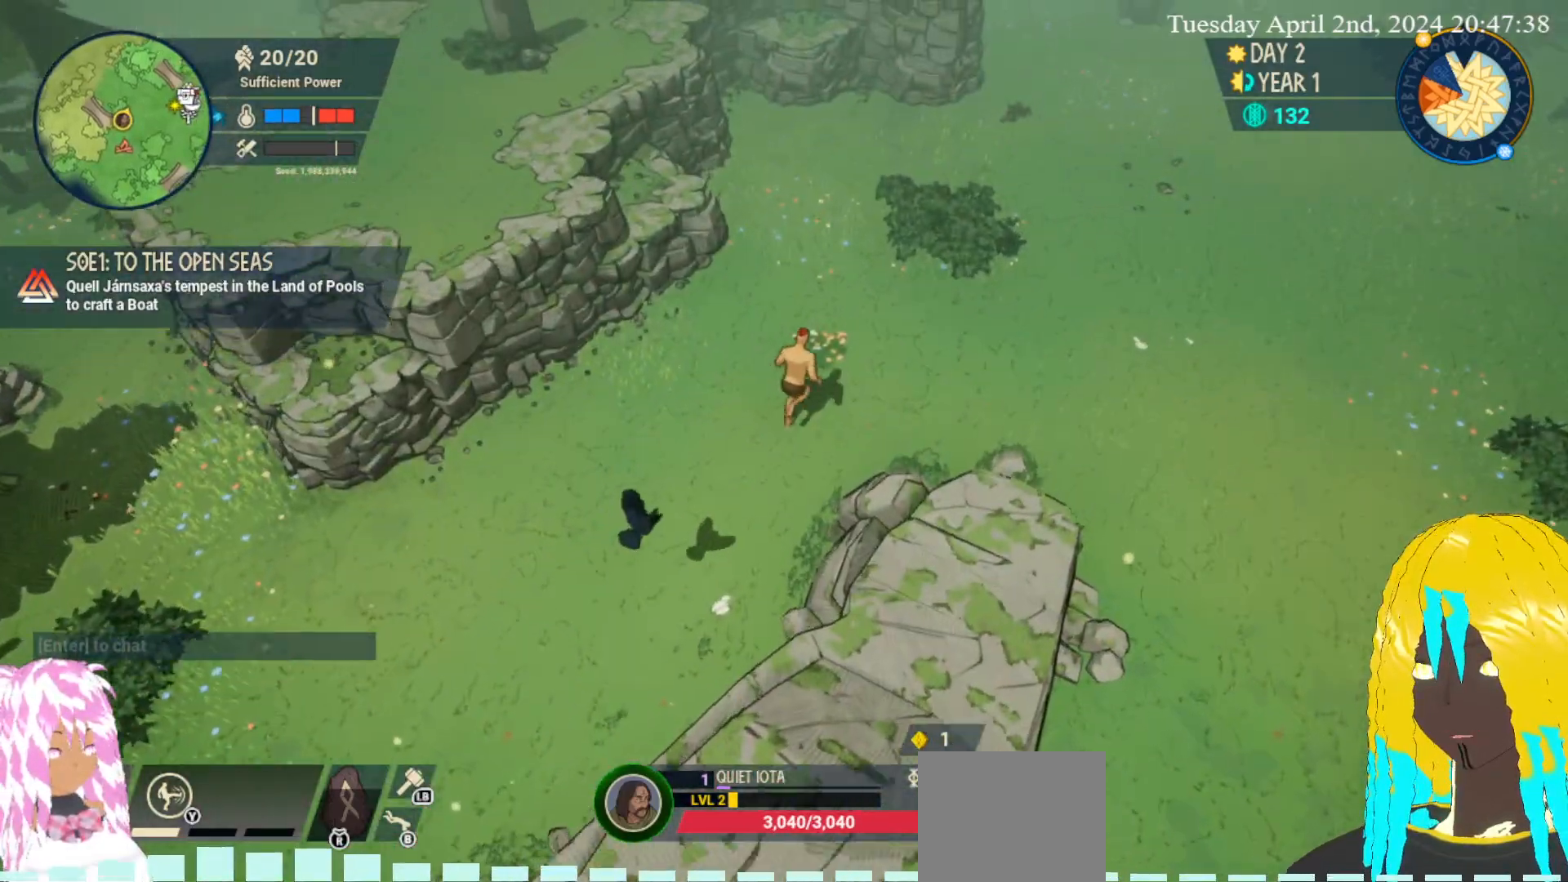
{"buttons": [], "left_stick": "up-right", "right_stick": "center", "events": [[117, "CROSS", "down"], [267, "CROSS", "up"]]}
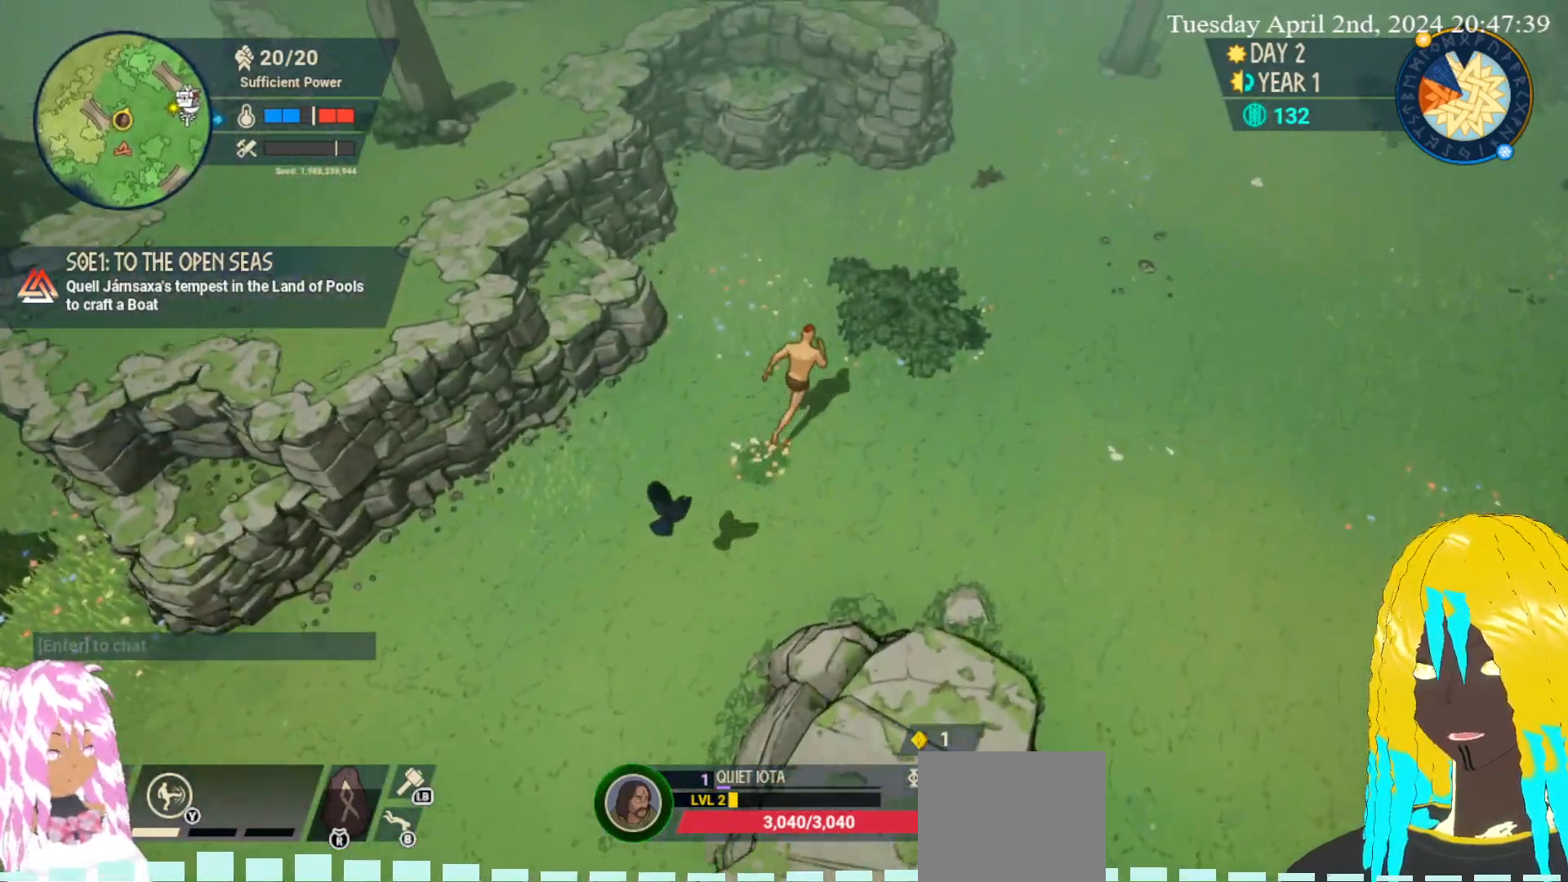
{"buttons": [], "left_stick": "up-right", "right_stick": "center", "events": [[317, "CROSS", "down"], [450, "CROSS", "up"]]}
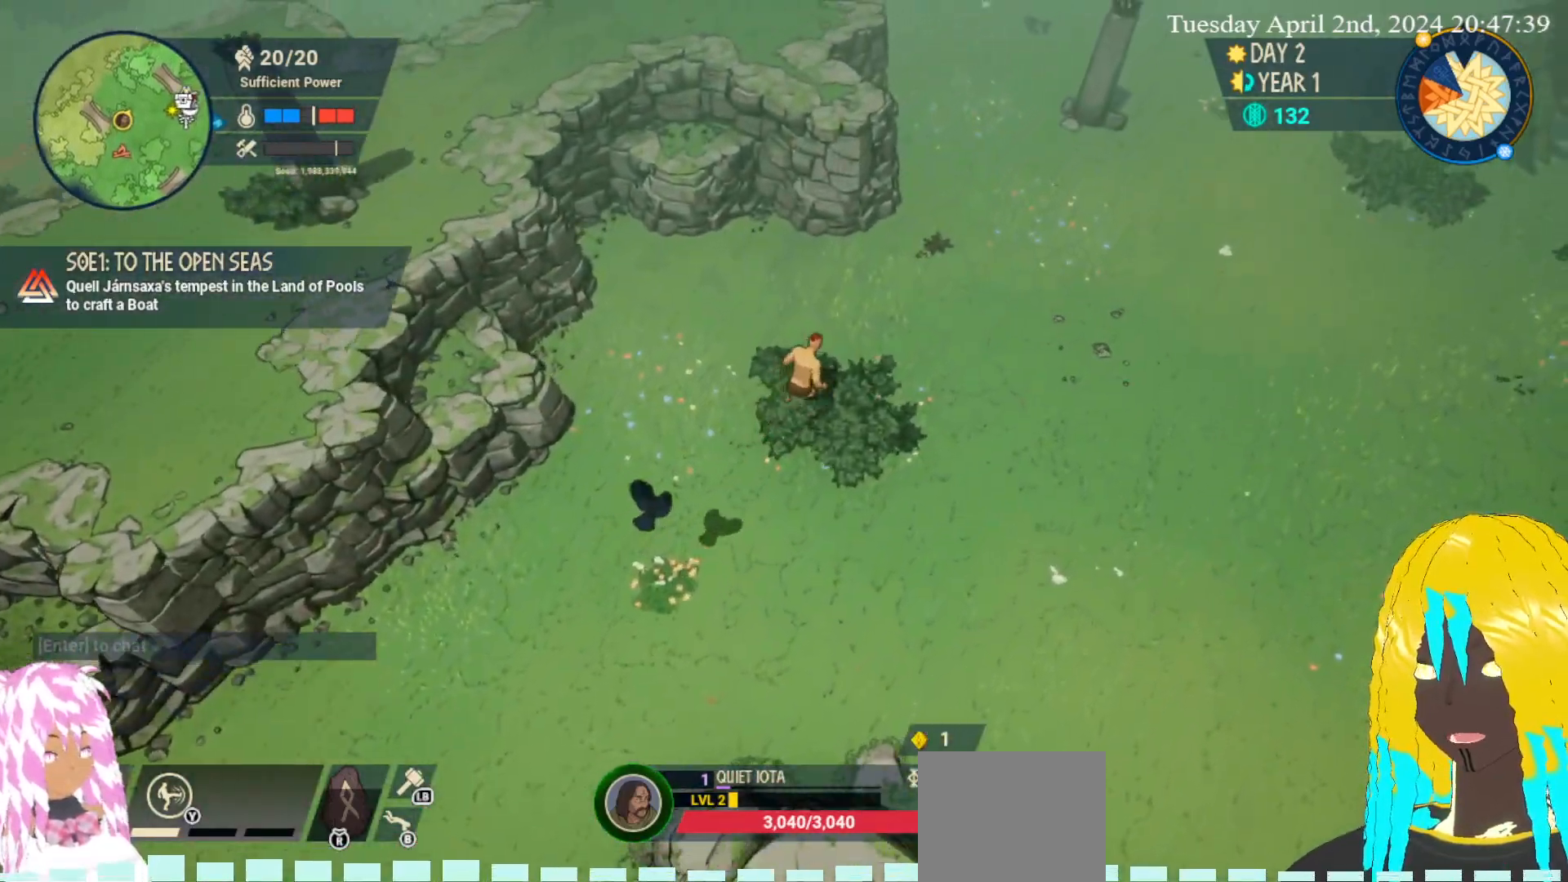
{"buttons": [], "left_stick": "down-right", "right_stick": "center", "events": [[383, "left_stick", "down-right"]]}
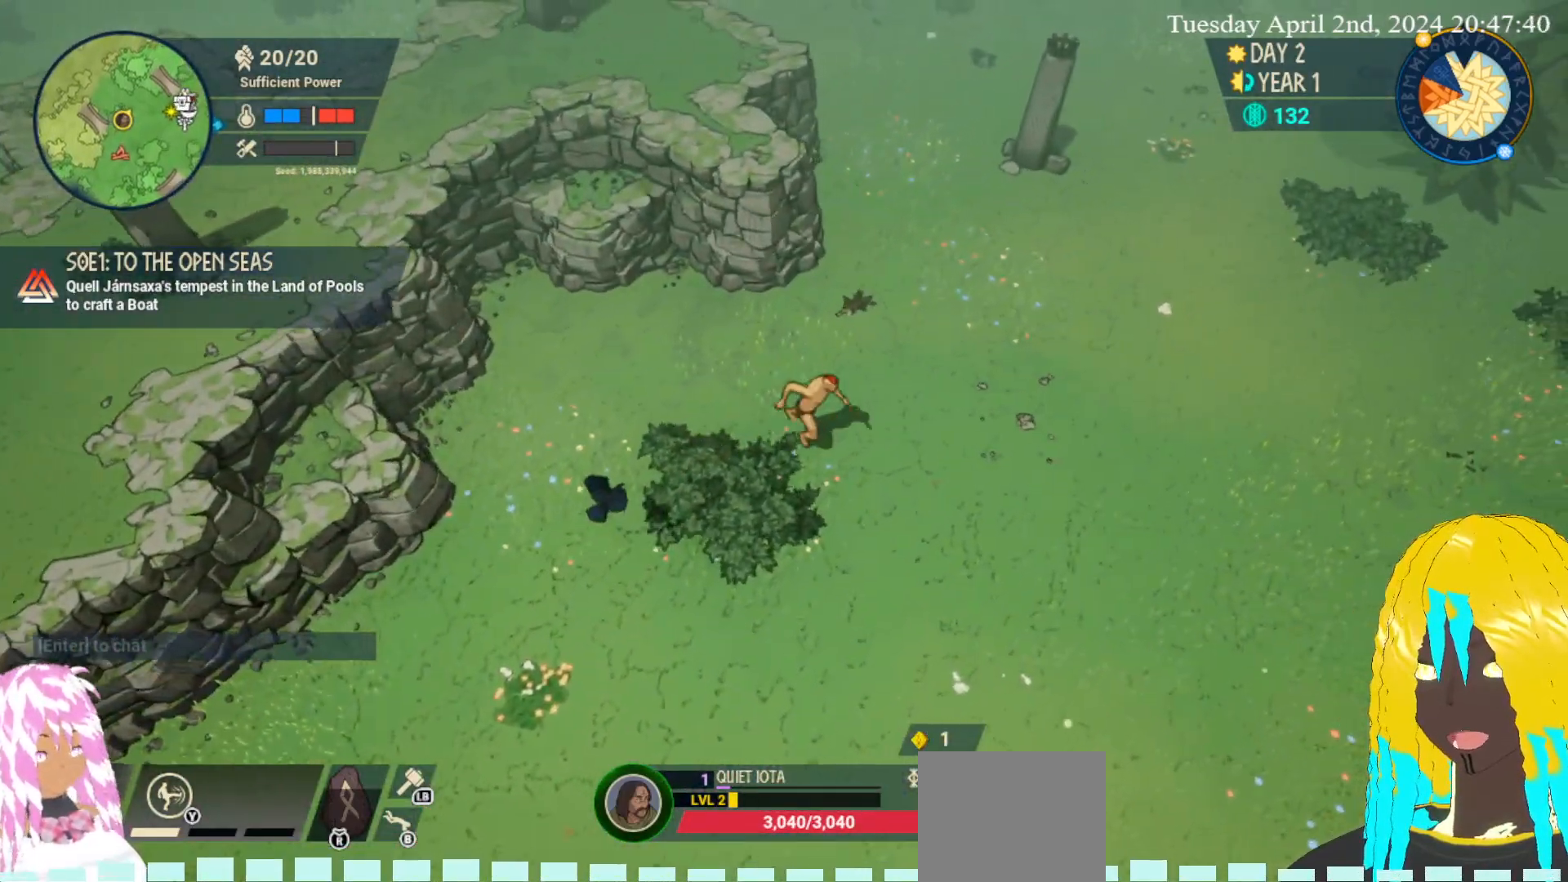
{"buttons": [], "left_stick": "down-left", "right_stick": "center", "events": [[17, "left_stick", "down"], [200, "left_stick", "down-left"]]}
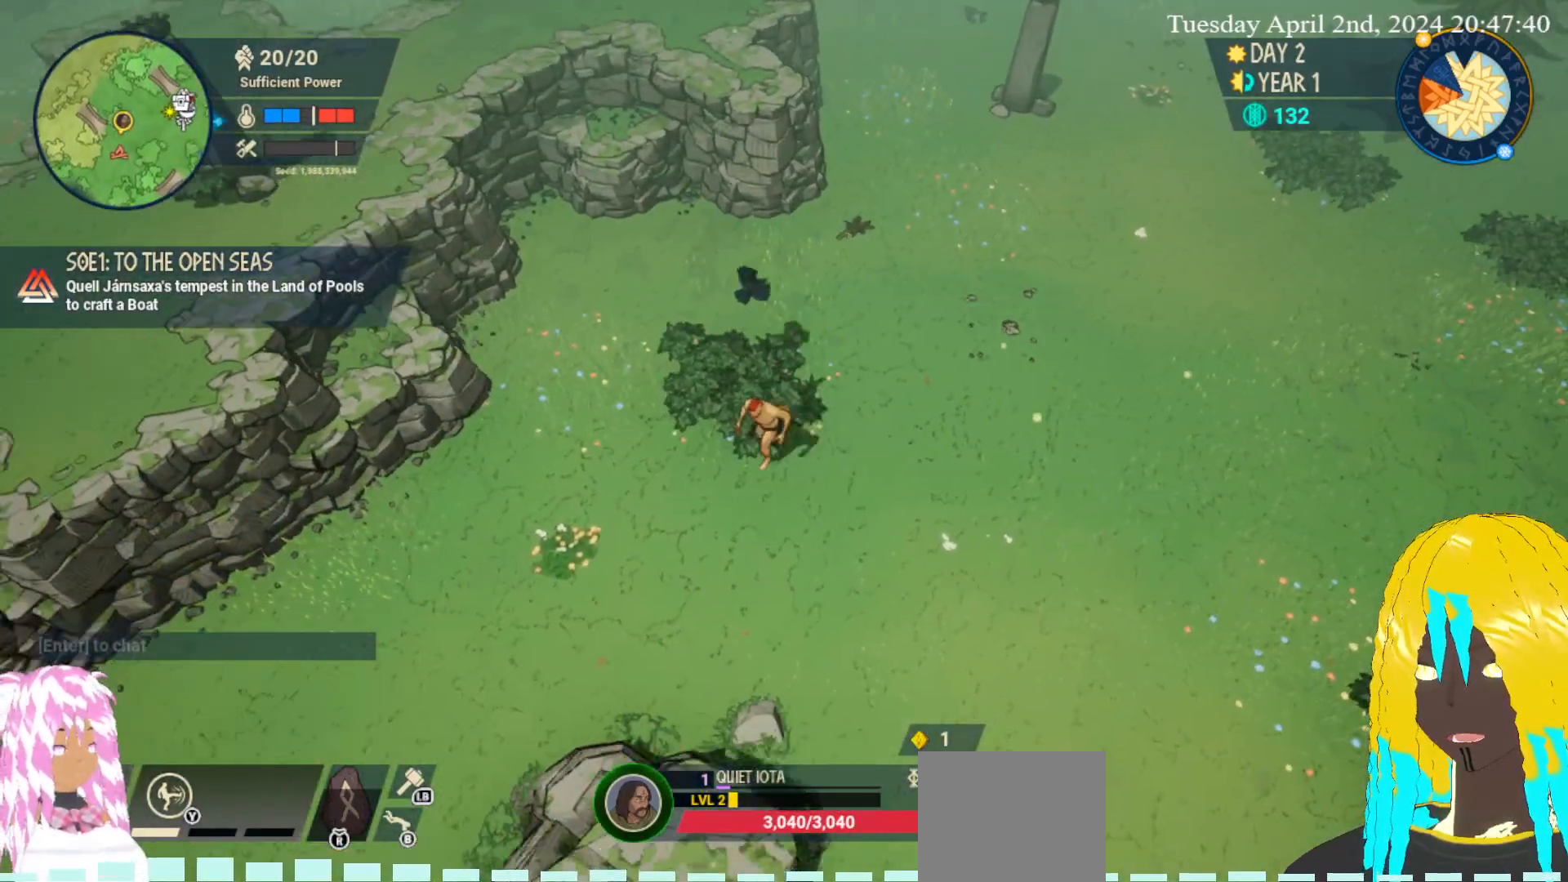
{"buttons": [], "left_stick": "down-left", "right_stick": "center", "events": []}
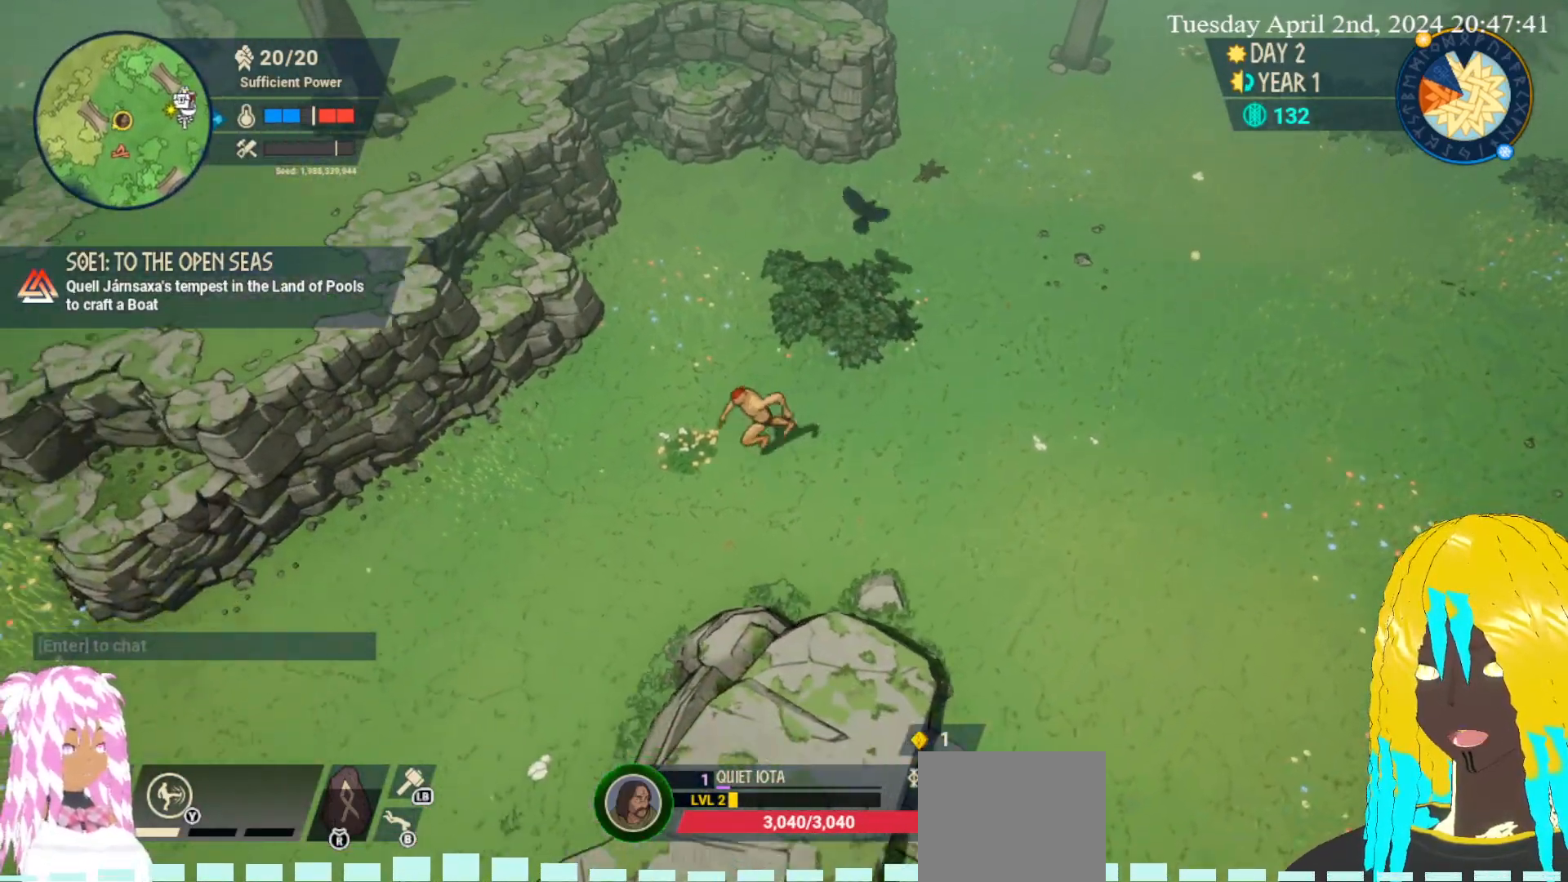
{"buttons": [], "left_stick": "down-left", "right_stick": "center", "events": []}
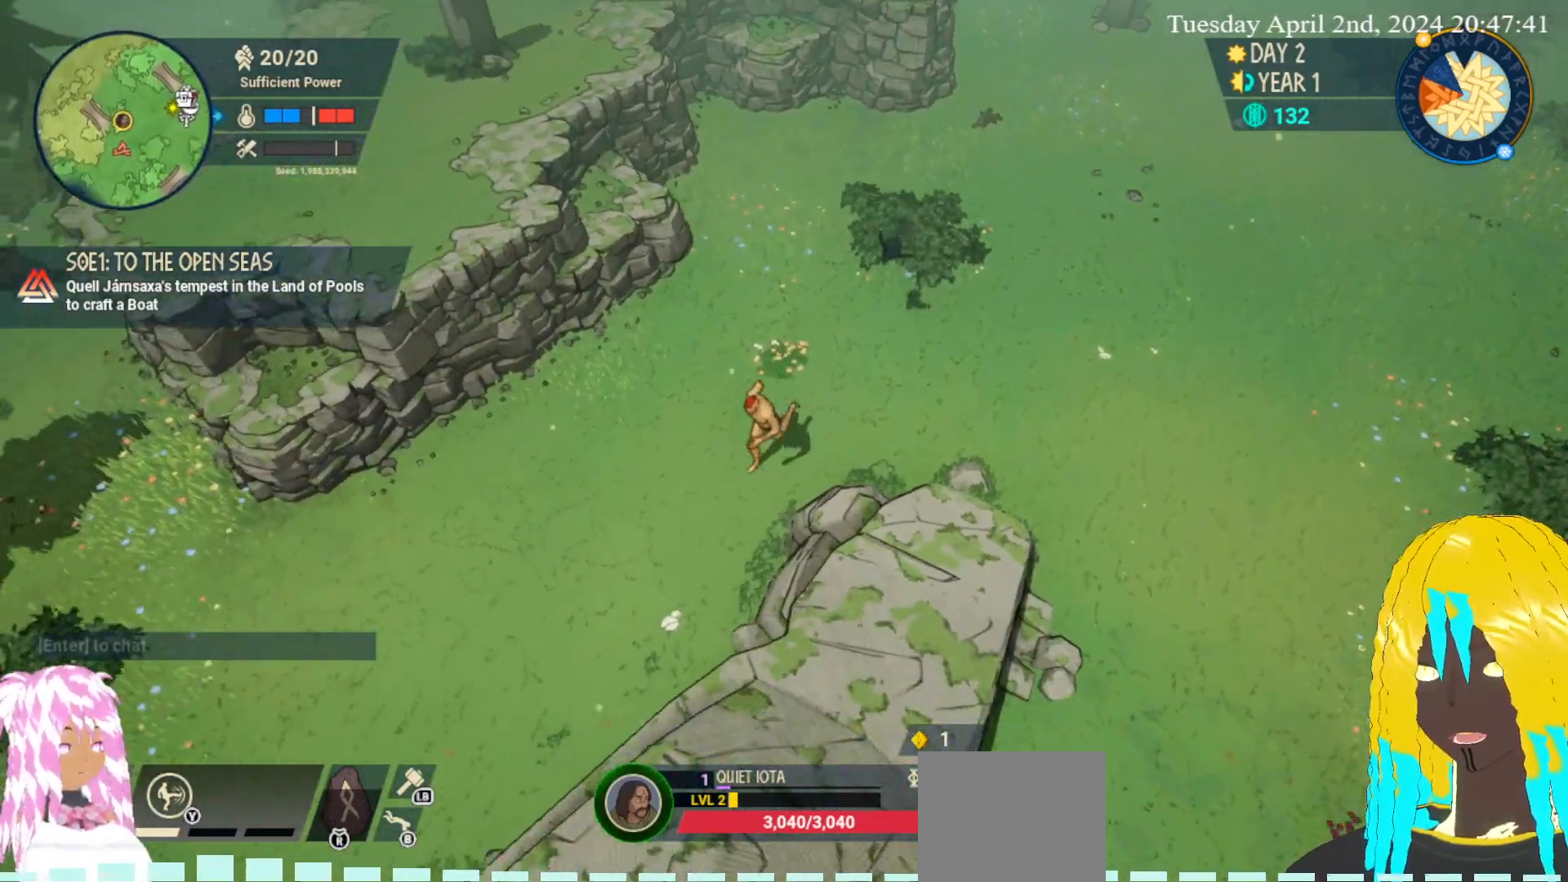
{"buttons": [], "left_stick": "down-left", "right_stick": "center", "events": []}
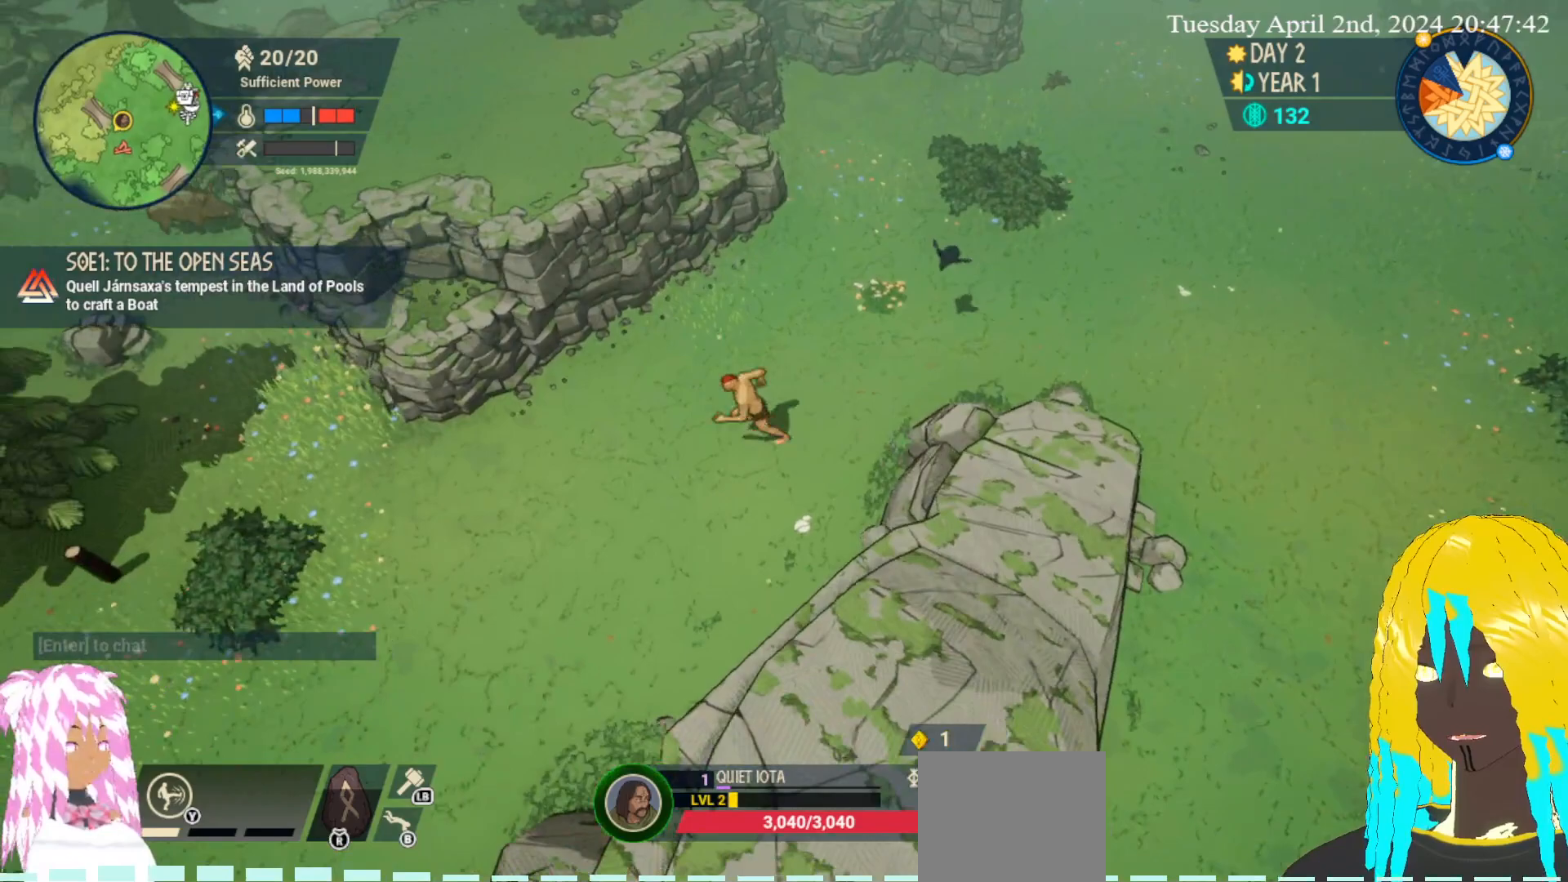
{"buttons": [], "left_stick": "down-left", "right_stick": "center", "events": []}
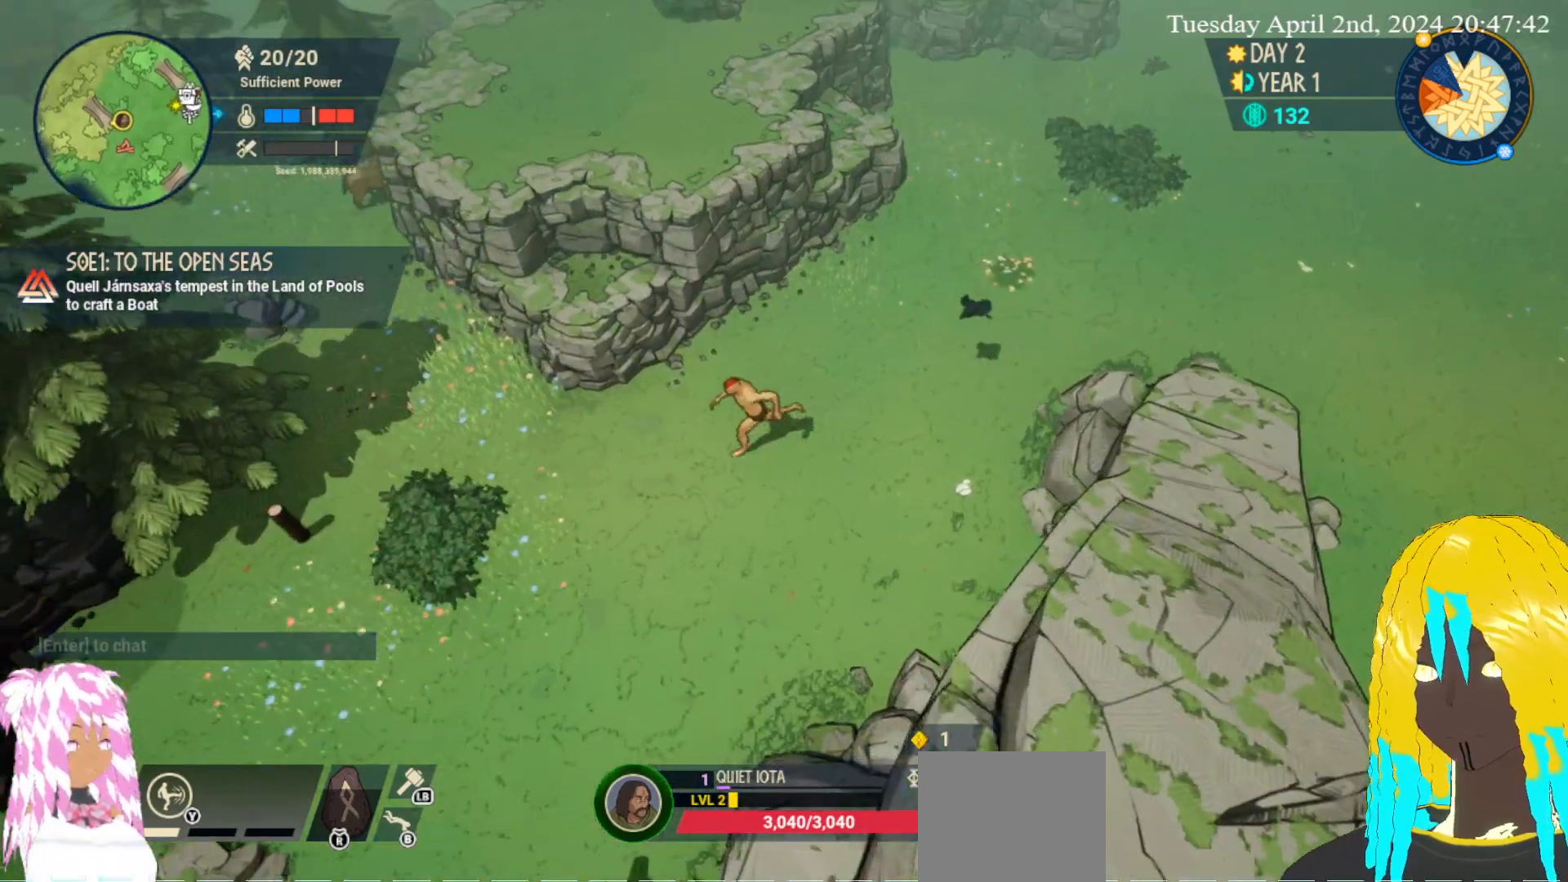
{"buttons": [], "left_stick": "down-left", "right_stick": "center", "events": []}
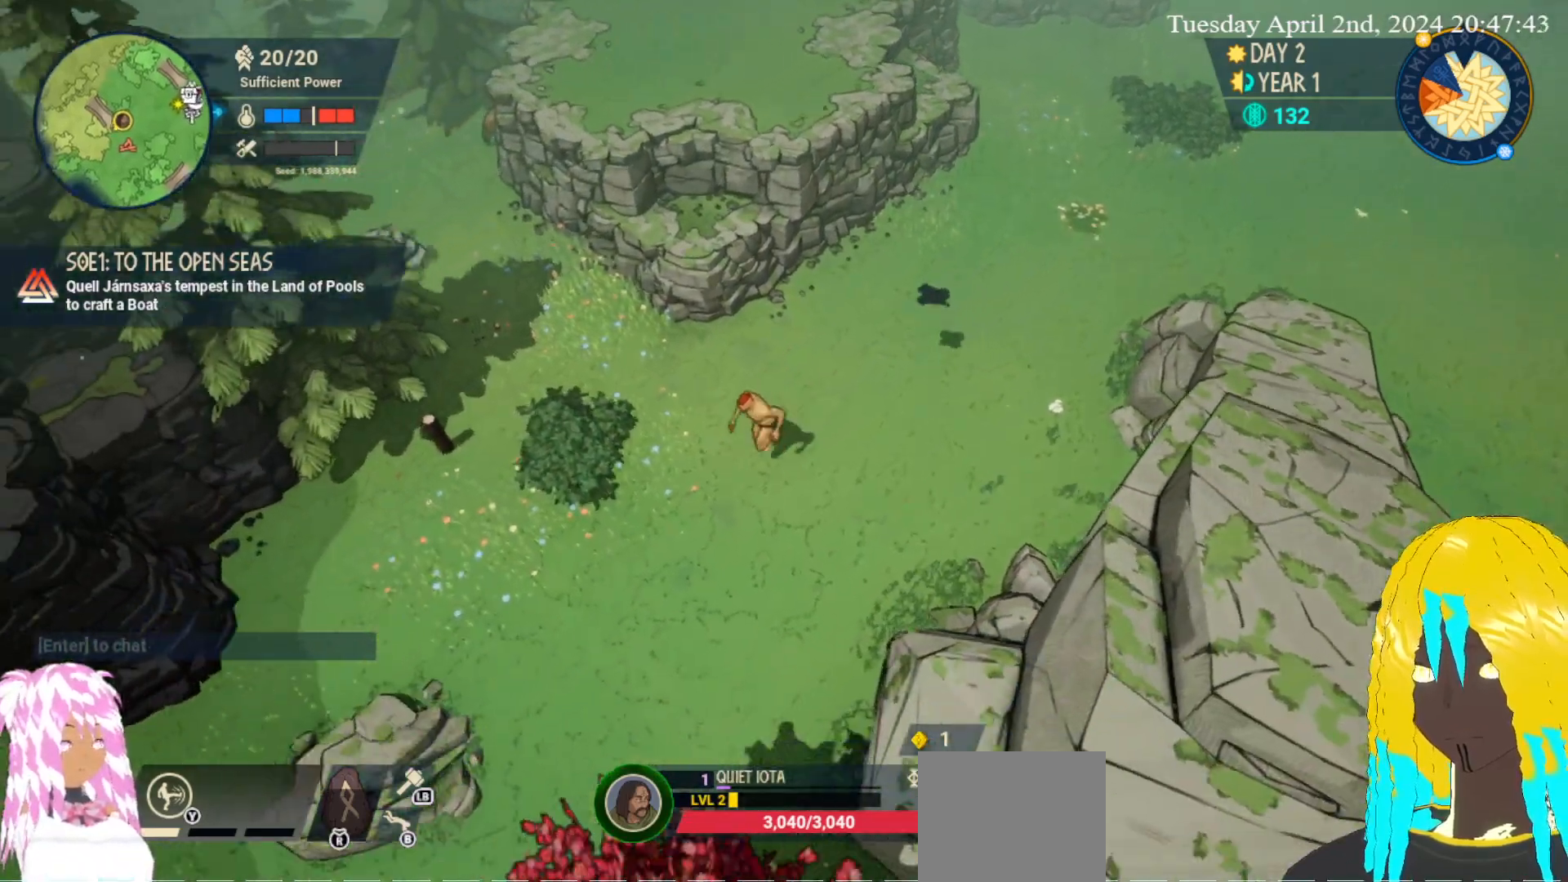
{"buttons": [], "left_stick": "down-left", "right_stick": "center", "events": []}
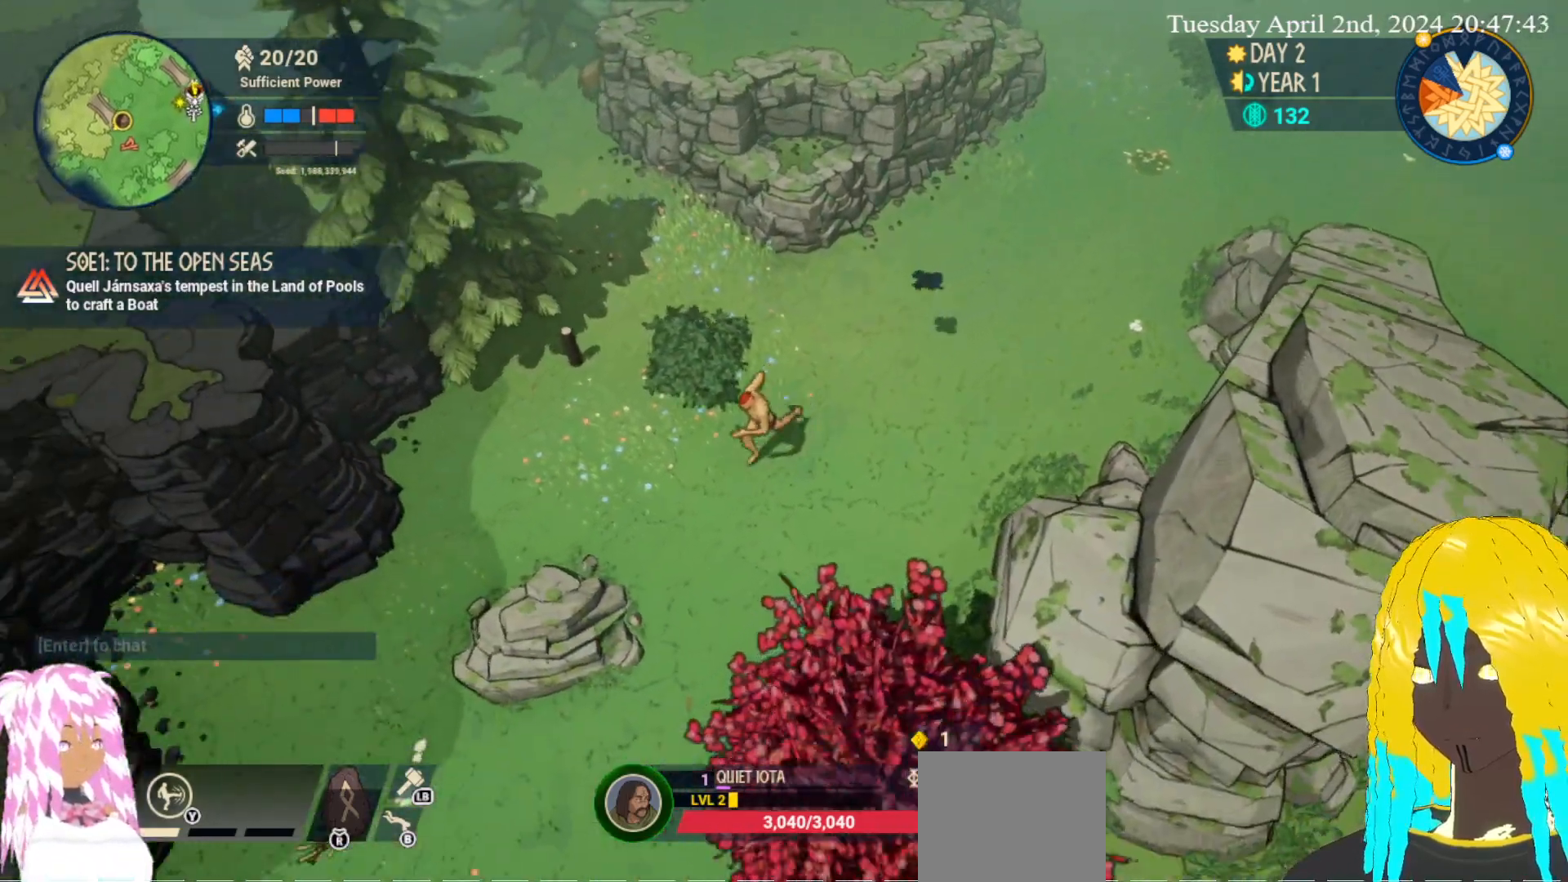
{"buttons": [], "left_stick": "down-left", "right_stick": "center", "events": []}
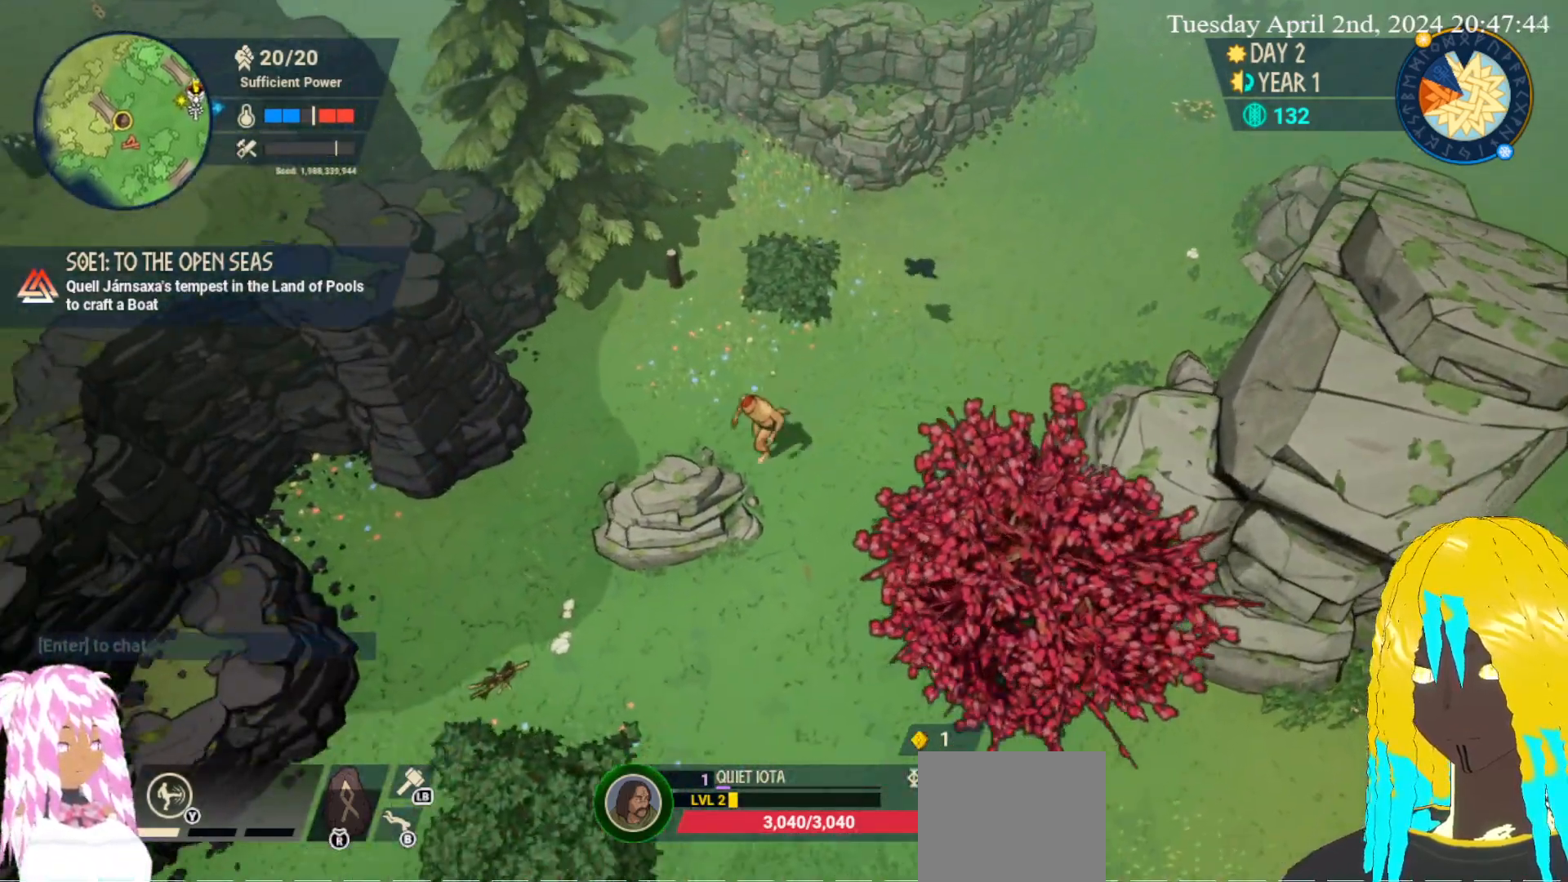
{"buttons": [], "left_stick": "down-left", "right_stick": "center", "events": []}
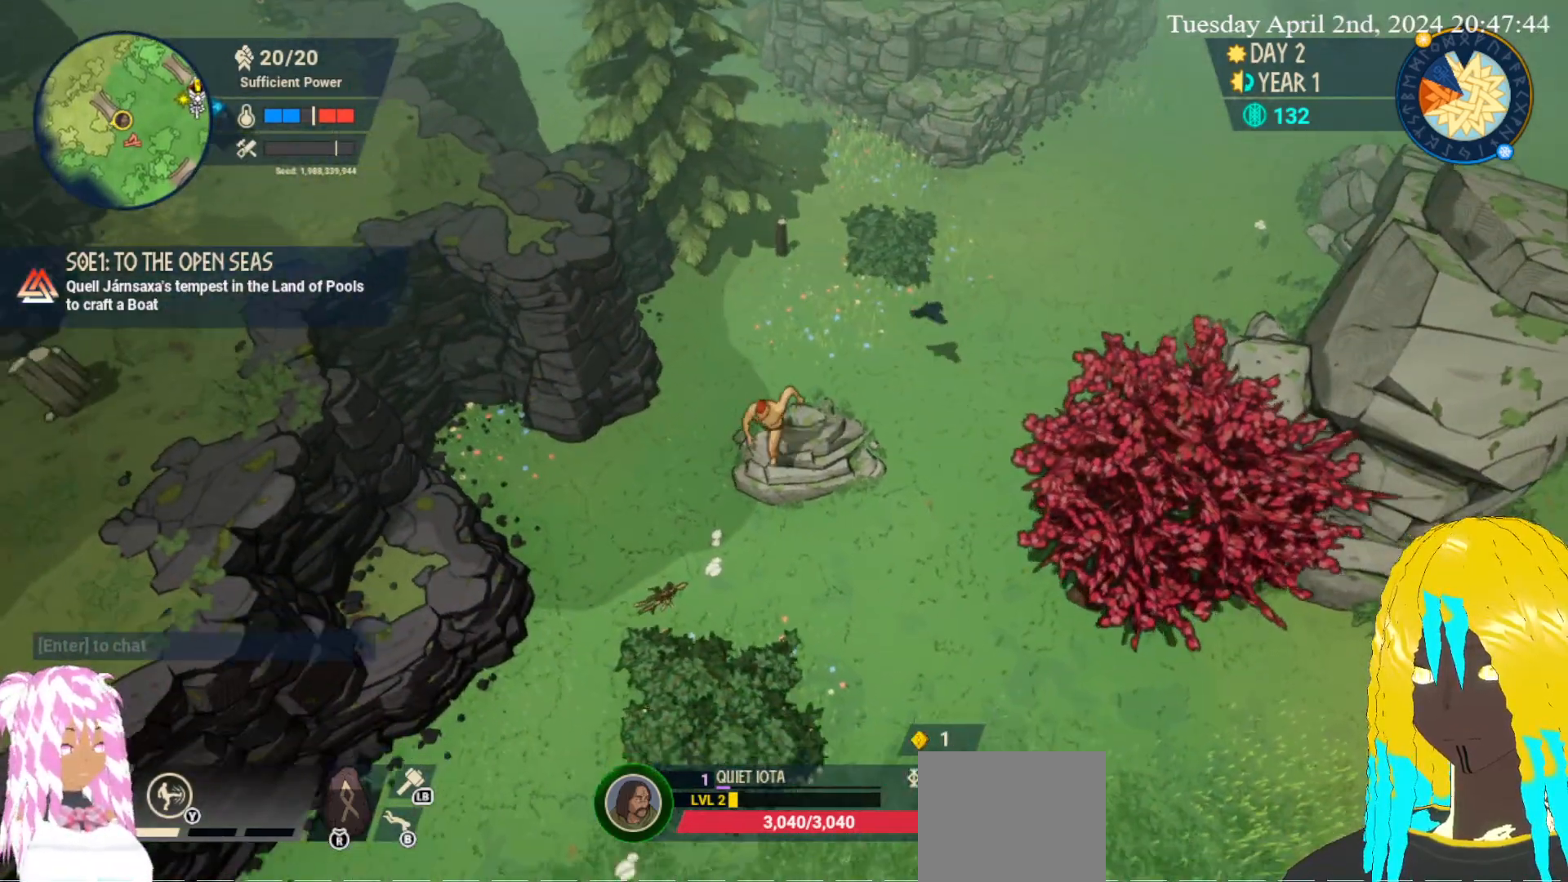
{"buttons": [], "left_stick": "down-left", "right_stick": "center", "events": []}
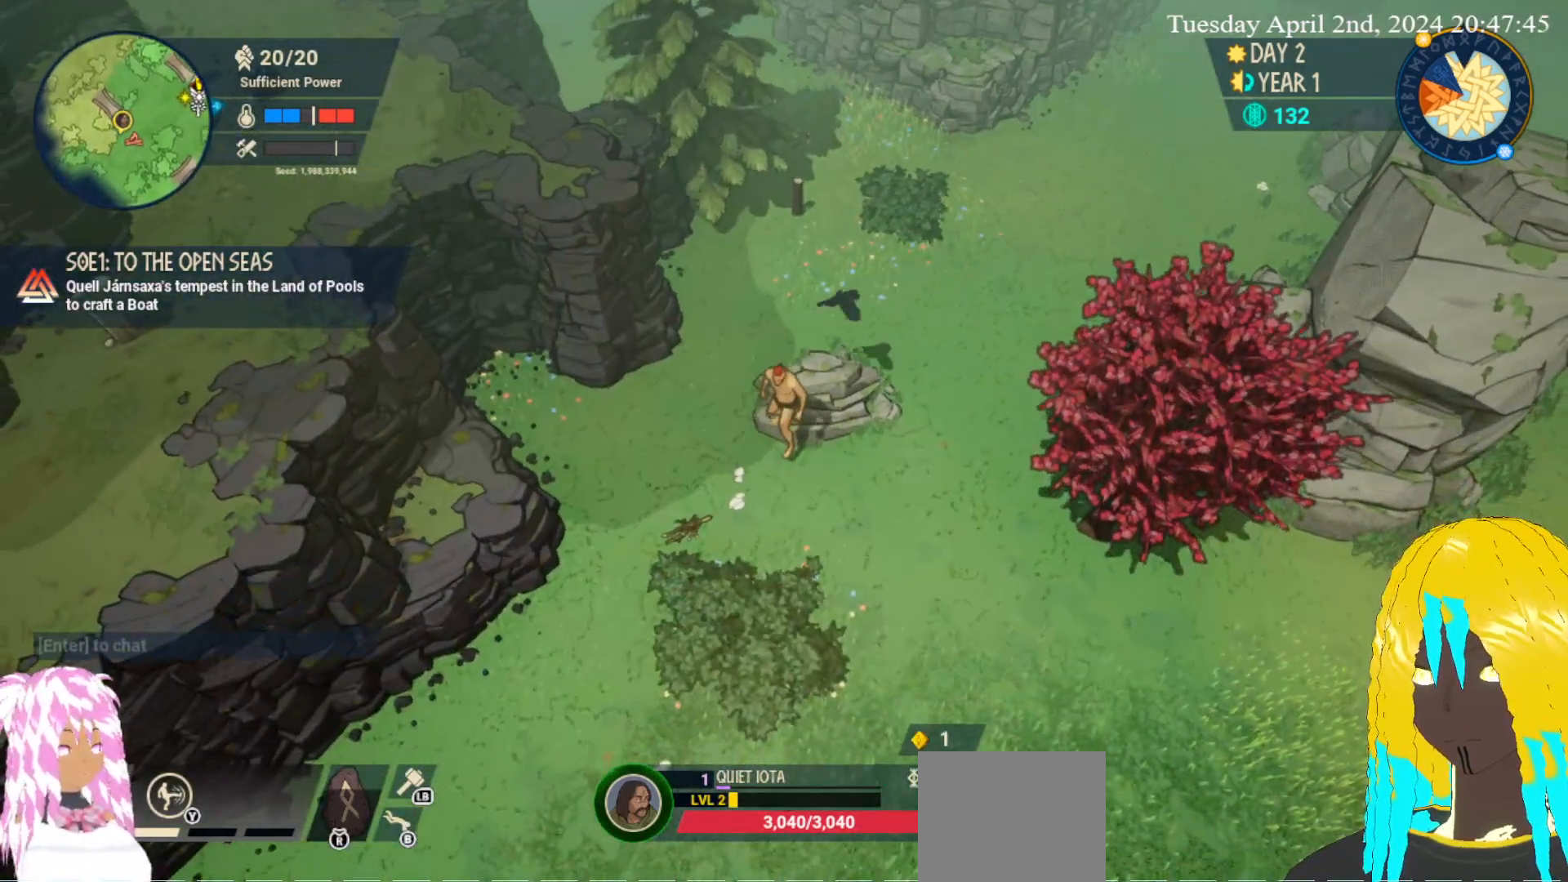
{"buttons": [], "left_stick": "down-left", "right_stick": "center", "events": [[217, "left_stick", "up-left"], [450, "left_stick", "down-left"]]}
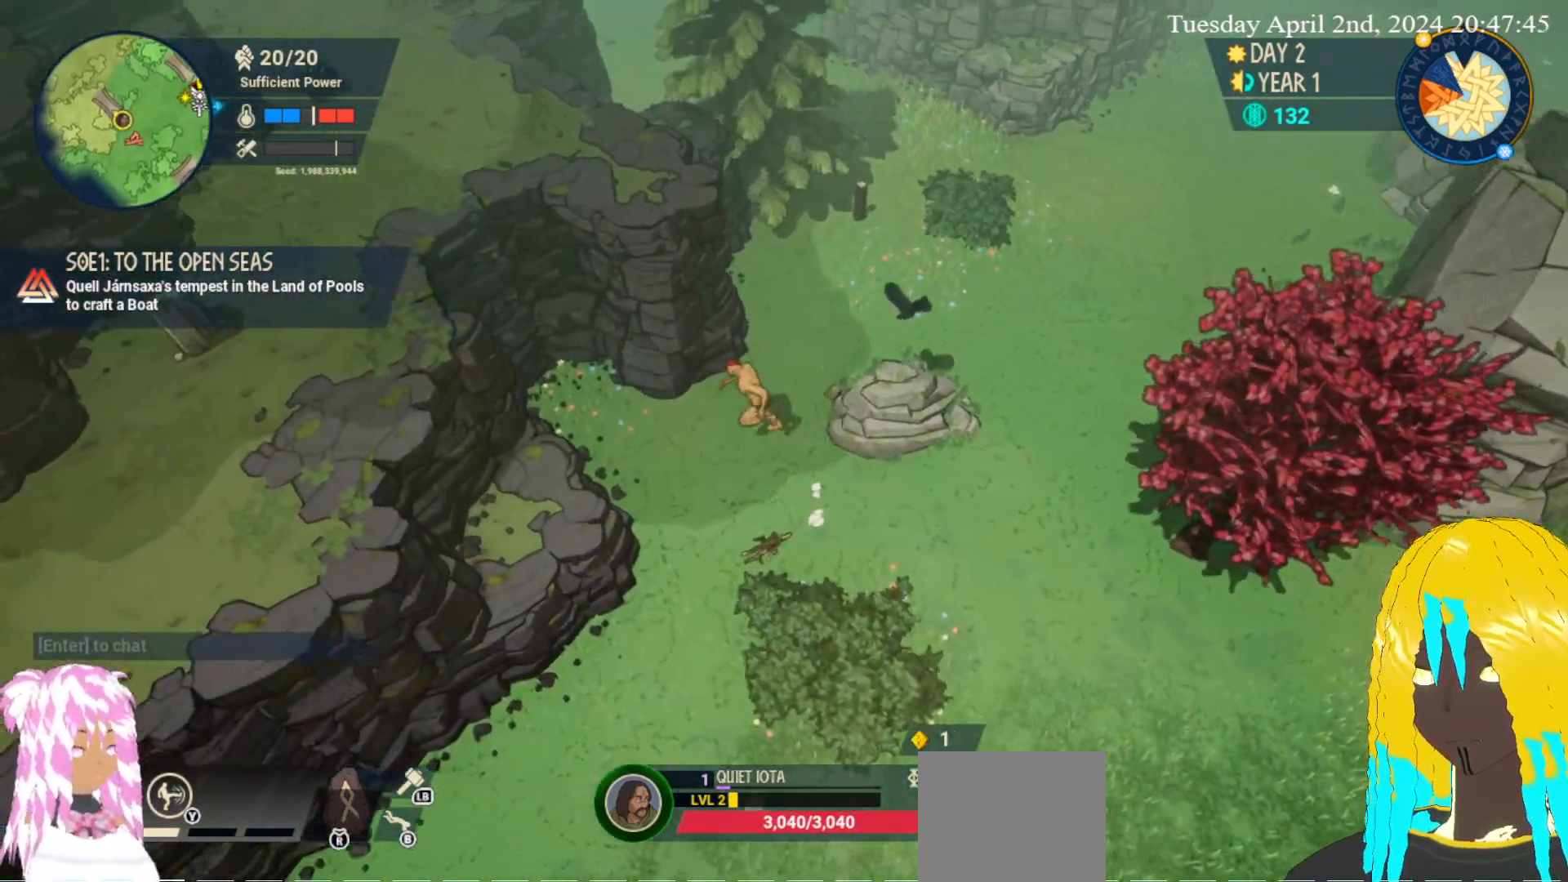
{"buttons": [], "left_stick": "center", "right_stick": "center", "events": [[133, "left_stick", "down"], [250, "CROSS", "down"], [367, "left_stick", "center"], [400, "CROSS", "up"]]}
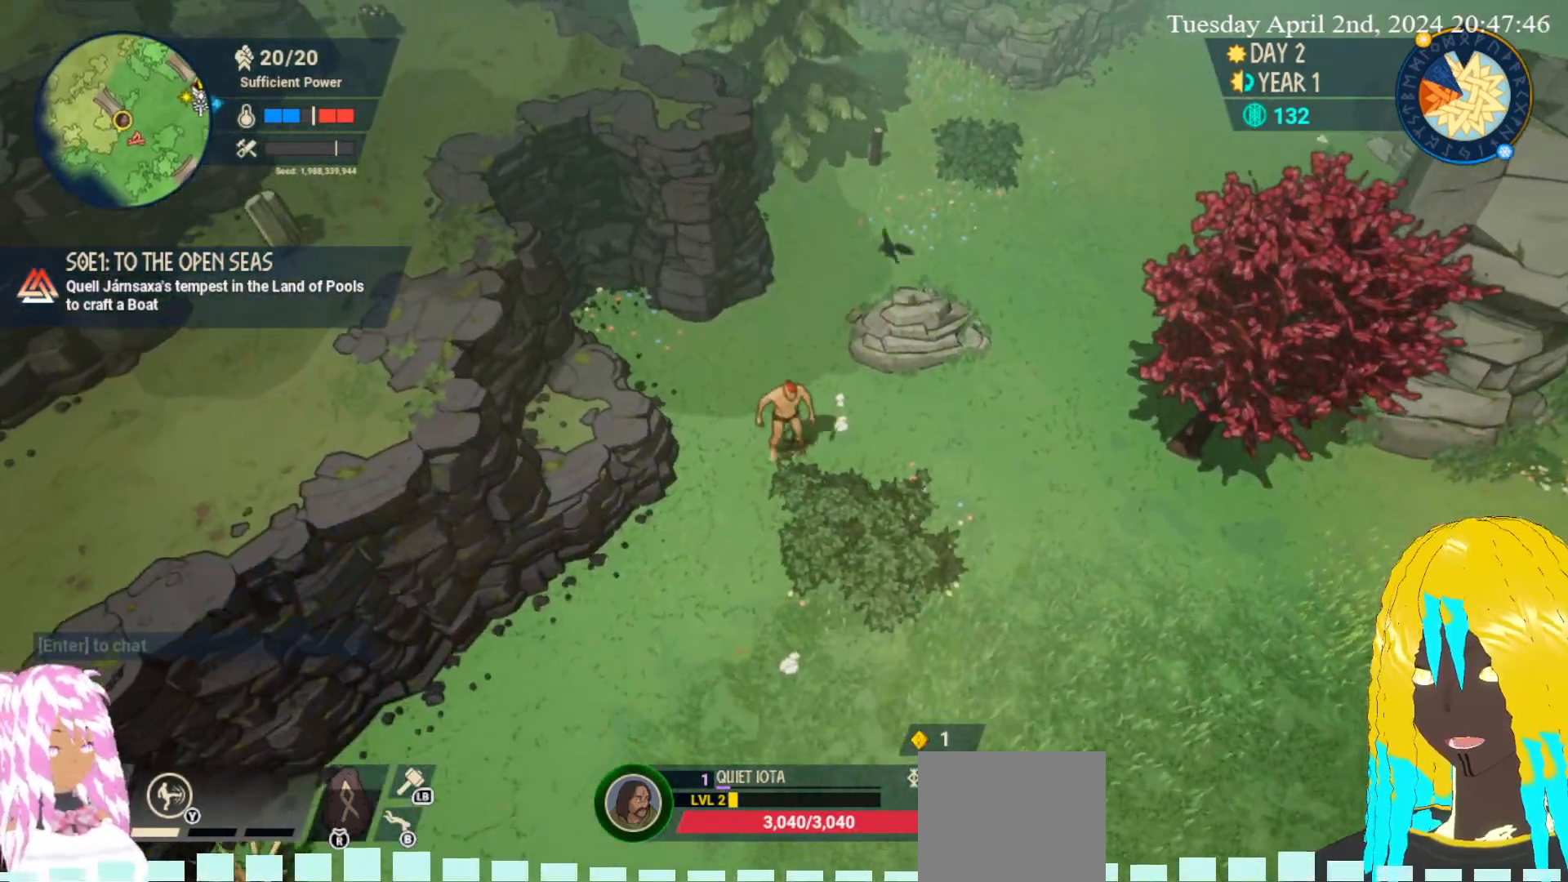
{"buttons": [], "left_stick": "down", "right_stick": "center", "events": [[483, "left_stick", "down"]]}
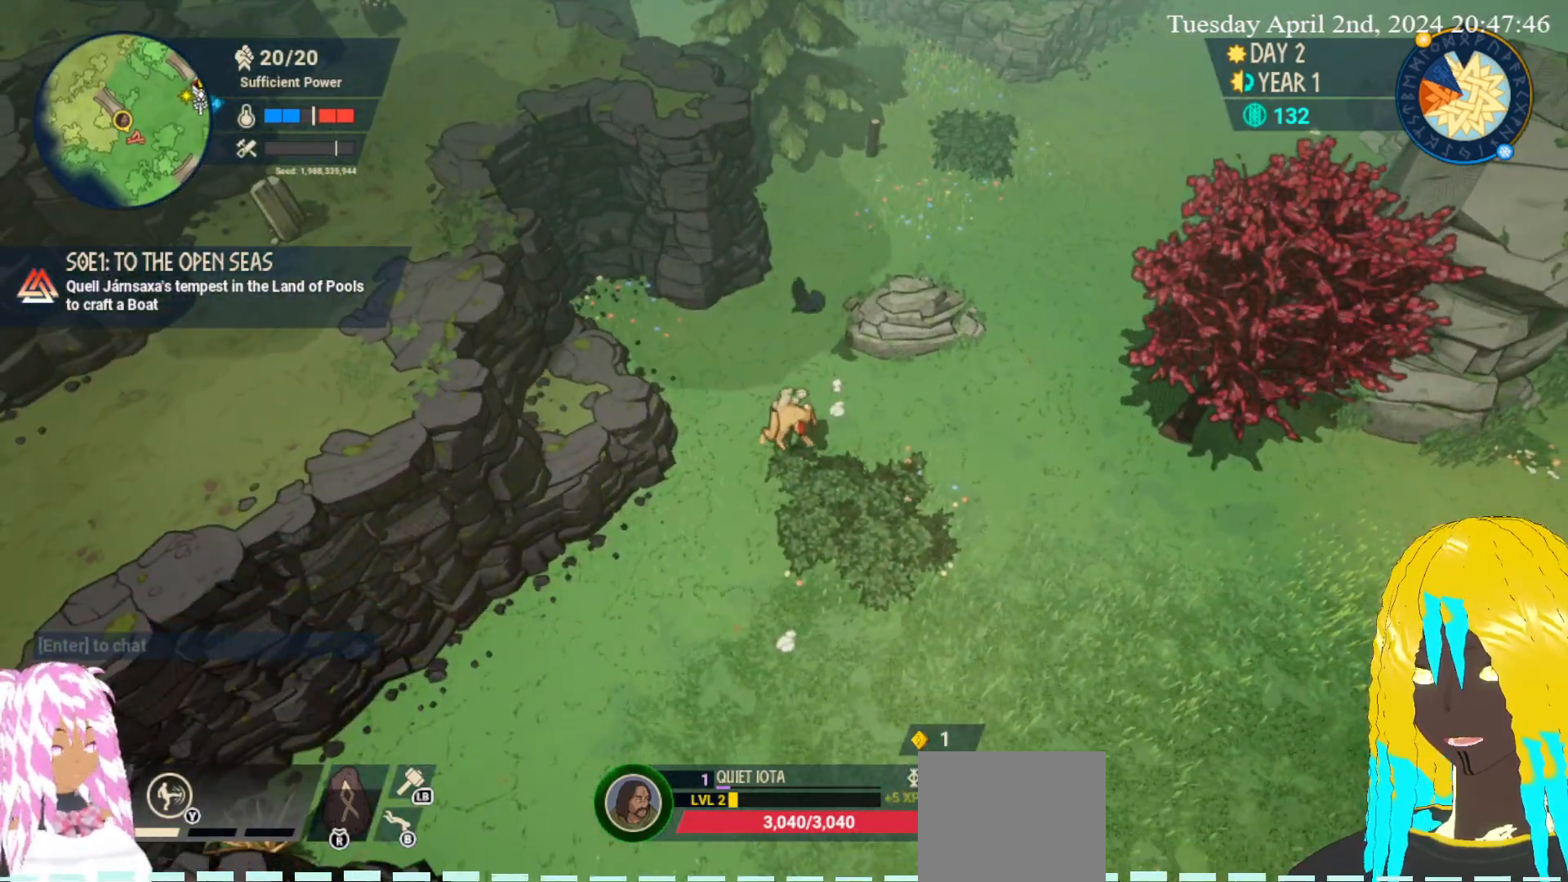
{"buttons": [], "left_stick": "down", "right_stick": "center", "events": []}
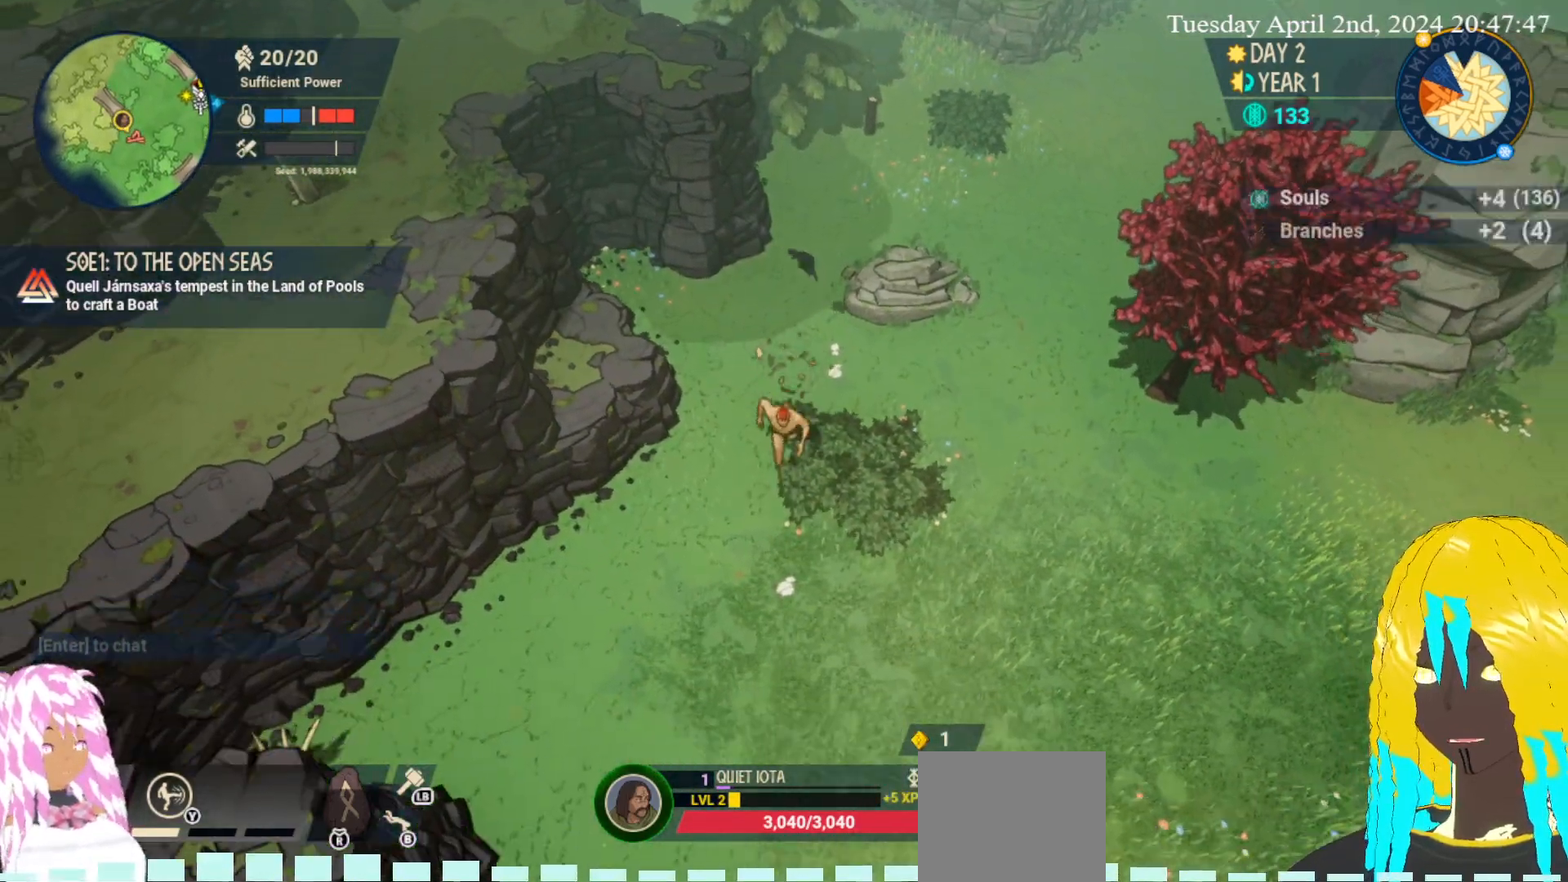
{"buttons": [], "left_stick": "down-left", "right_stick": "center", "events": [[300, "left_stick", "down-left"]]}
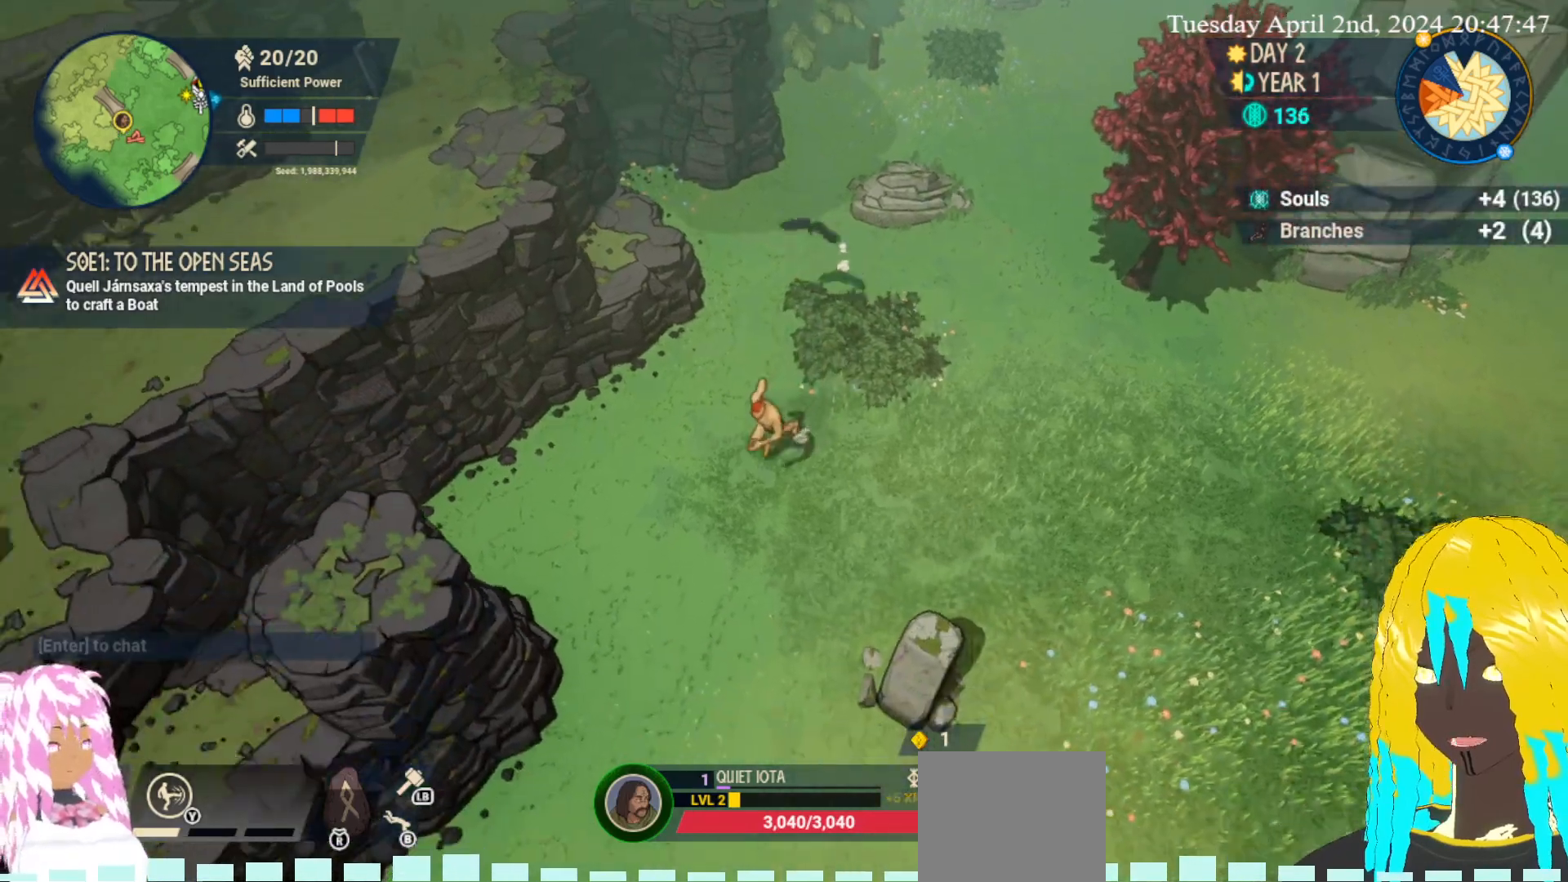
{"buttons": [], "left_stick": "down-right", "right_stick": "center", "events": [[283, "left_stick", "down"], [417, "left_stick", "down-right"]]}
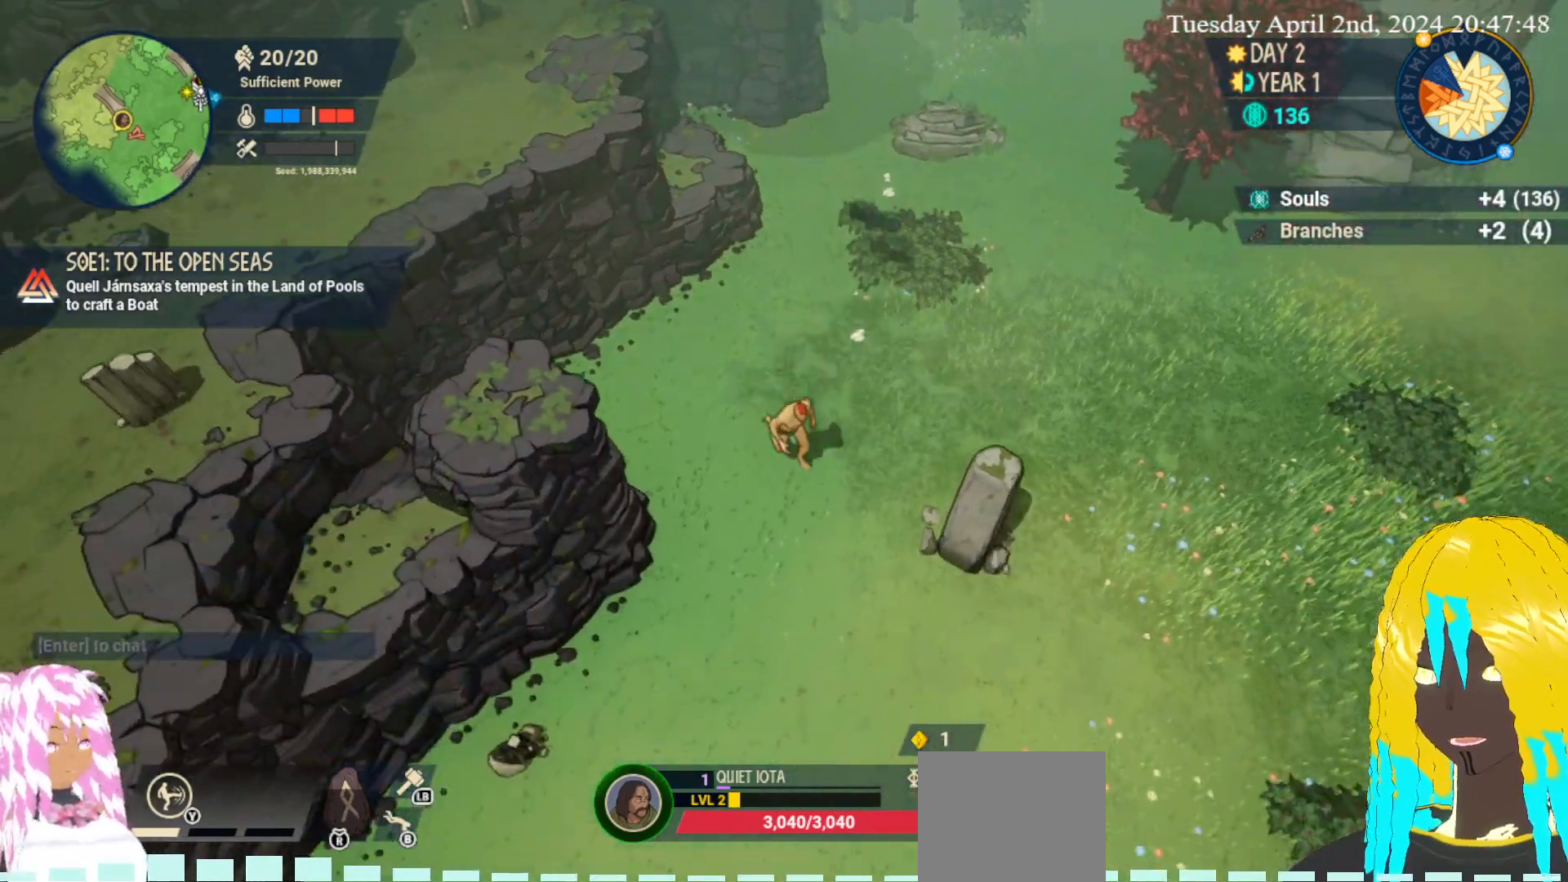
{"buttons": [], "left_stick": "down", "right_stick": "center", "events": [[417, "left_stick", "down"]]}
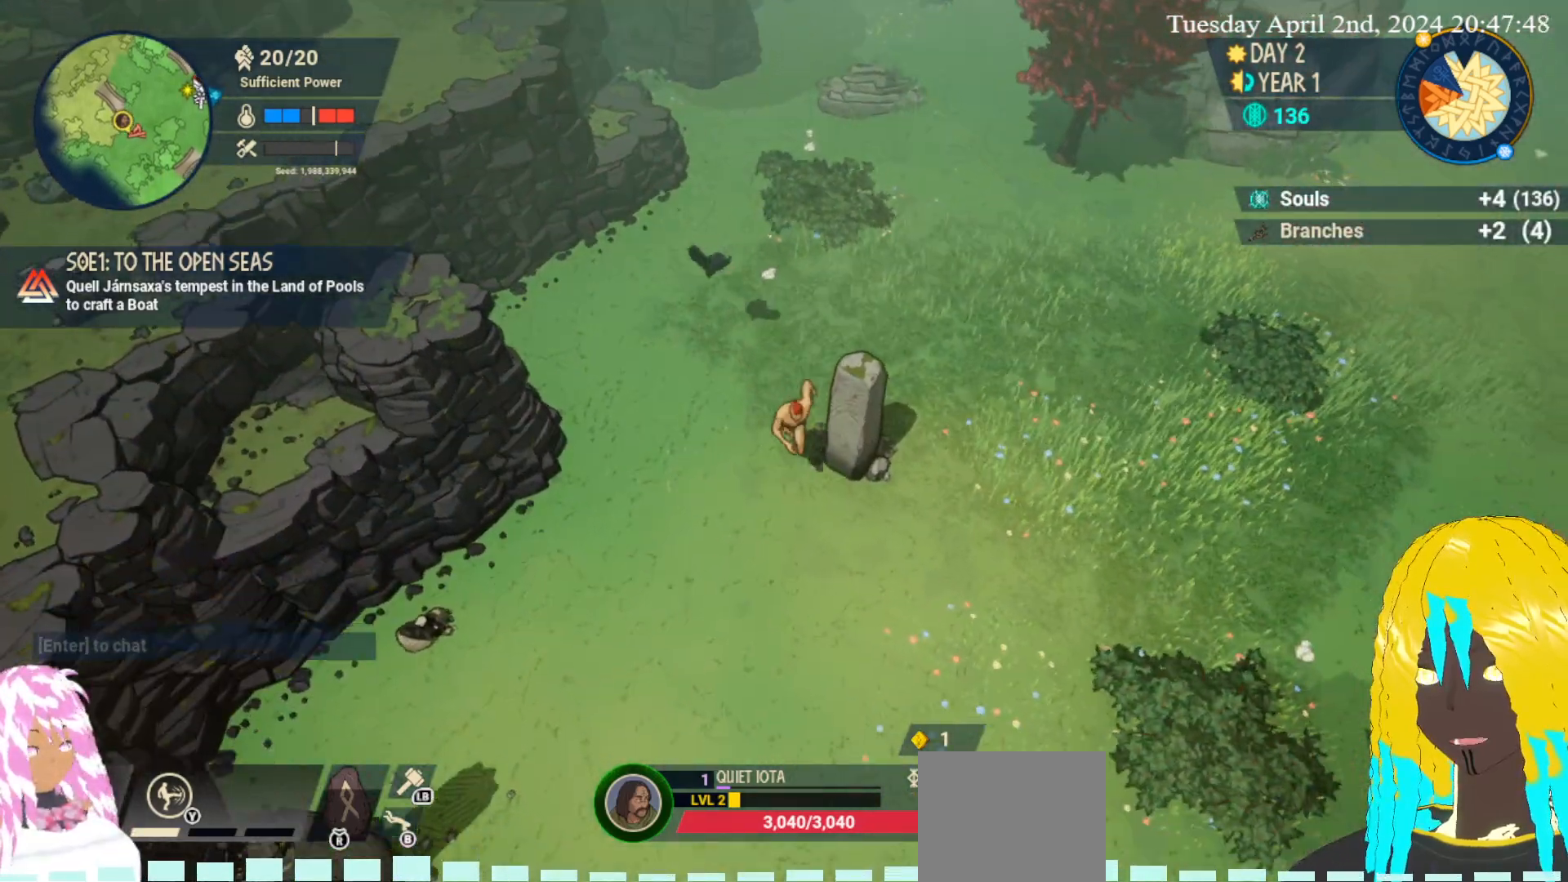
{"buttons": [], "left_stick": "down-left", "right_stick": "center", "events": [[33, "left_stick", "down-left"]]}
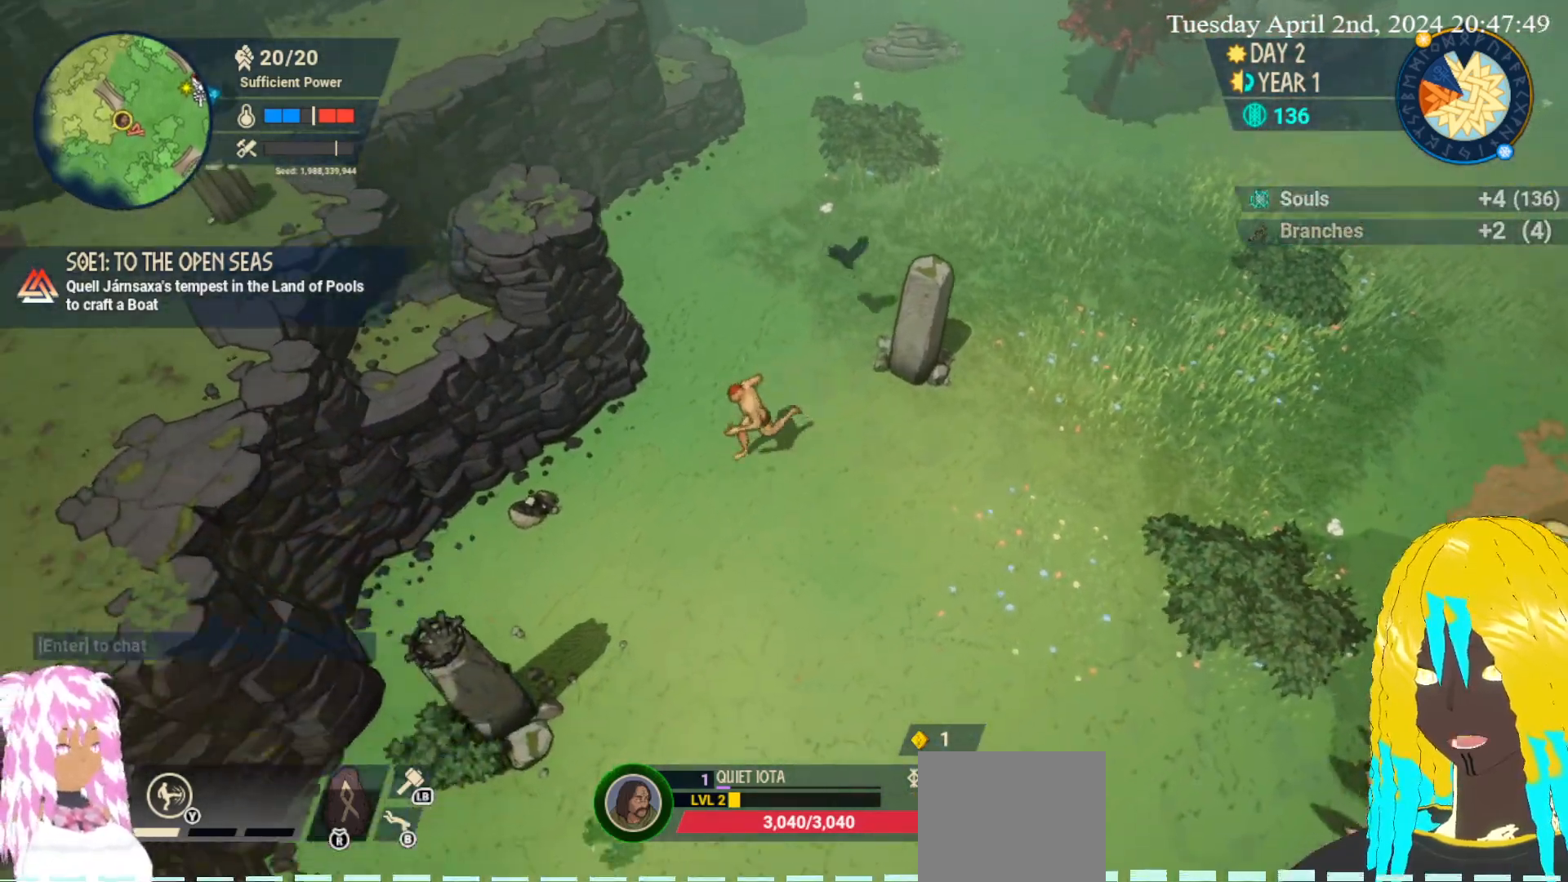
{"buttons": ["CROSS"], "left_stick": "down-left", "right_stick": "center", "events": [[417, "CROSS", "down"]]}
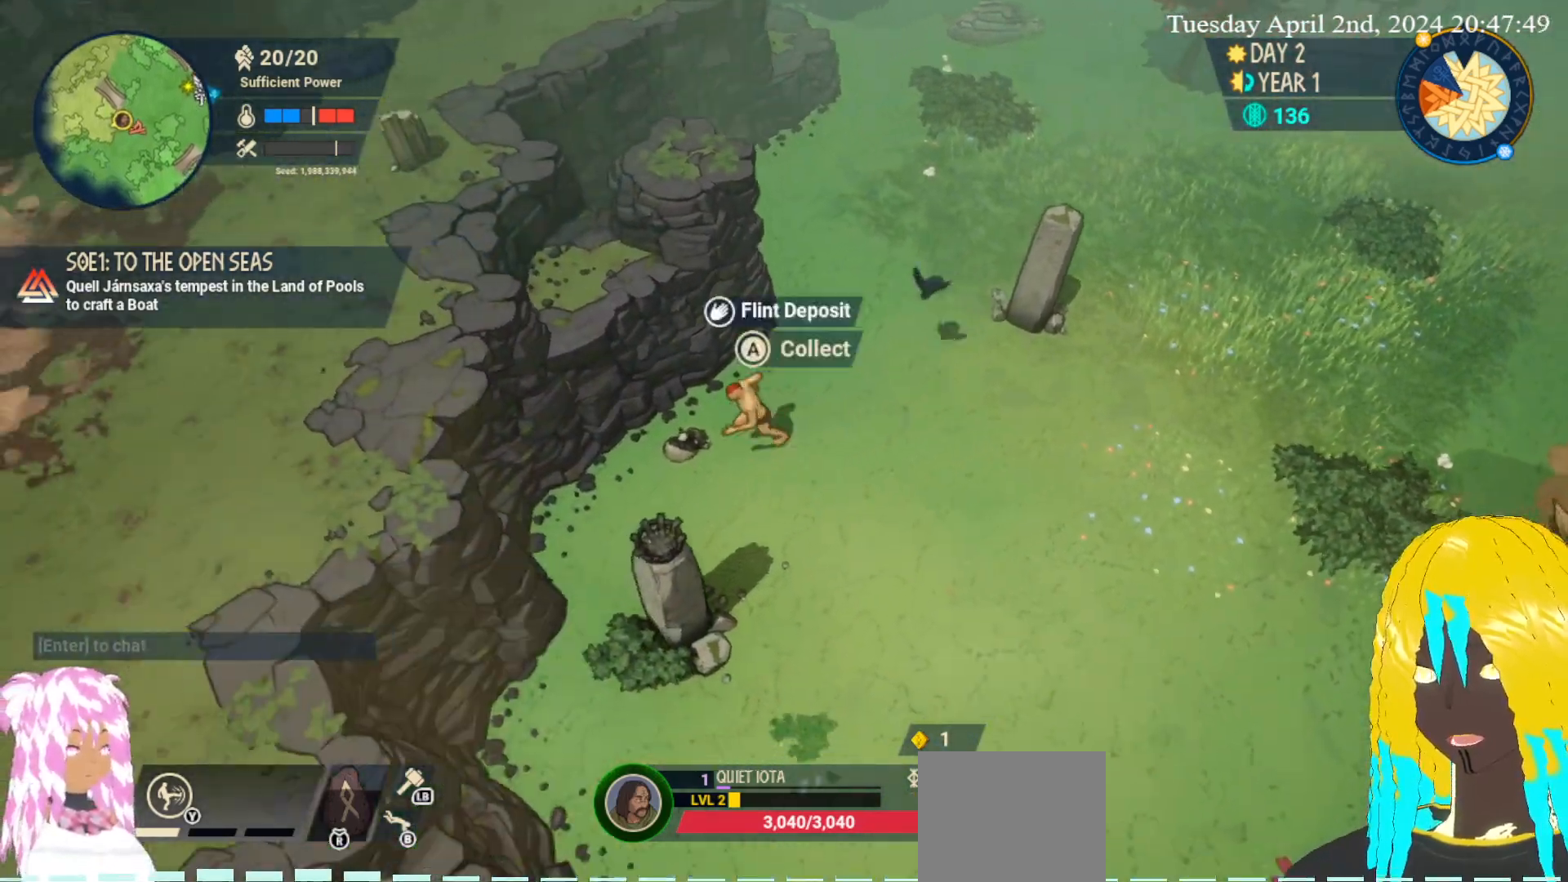
{"buttons": [], "left_stick": "center", "right_stick": "center", "events": [[50, "CROSS", "up"], [67, "left_stick", "center"], [150, "CROSS", "down"], [250, "CROSS", "up"]]}
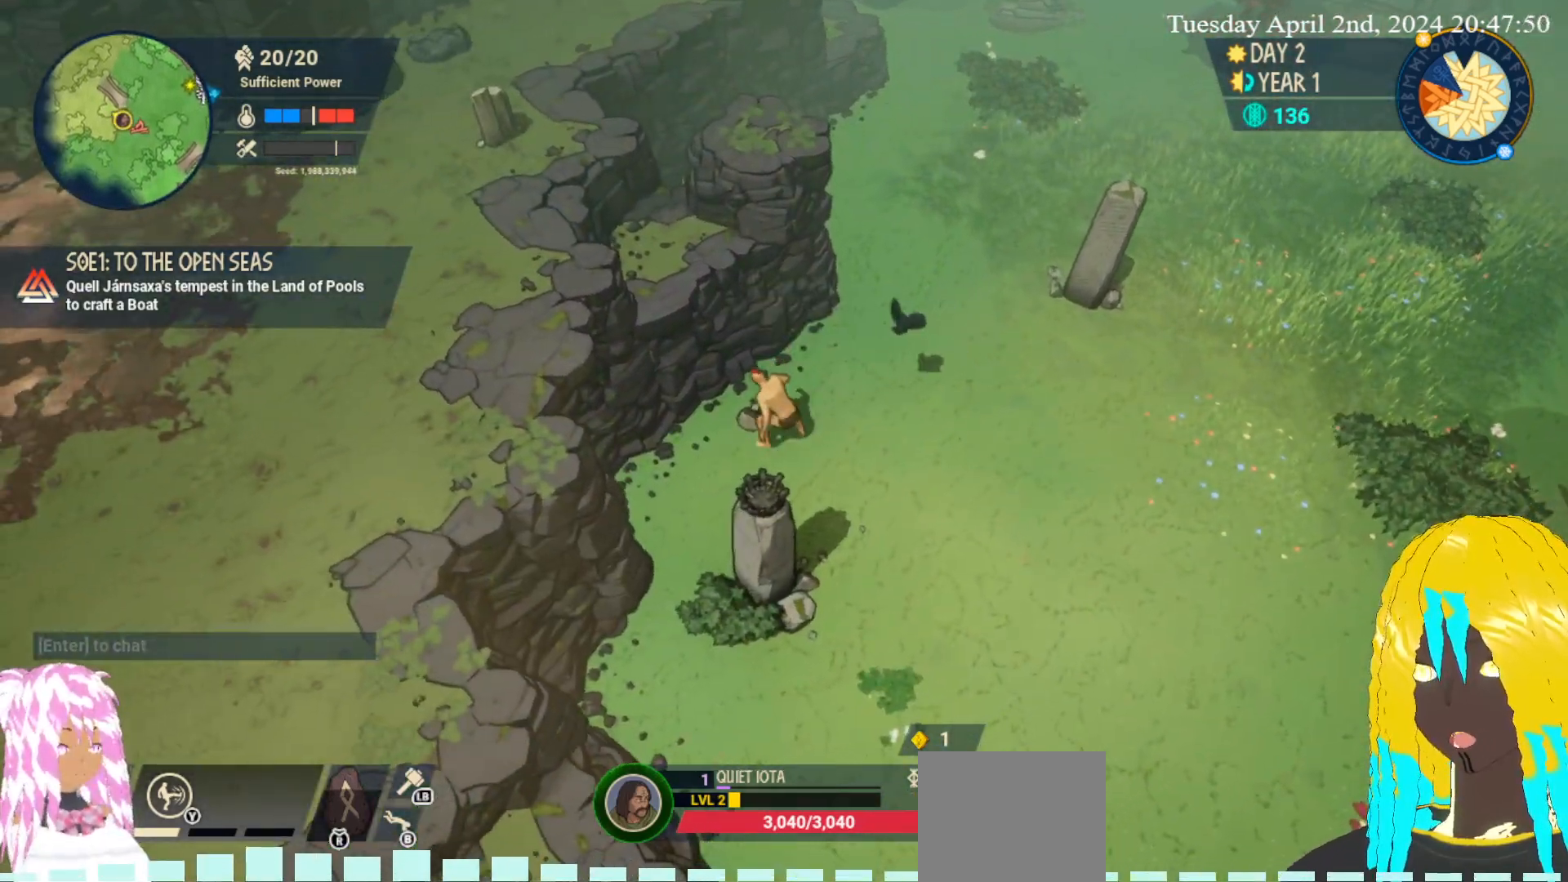
{"buttons": [], "left_stick": "right", "right_stick": "center", "events": [[417, "left_stick", "right"]]}
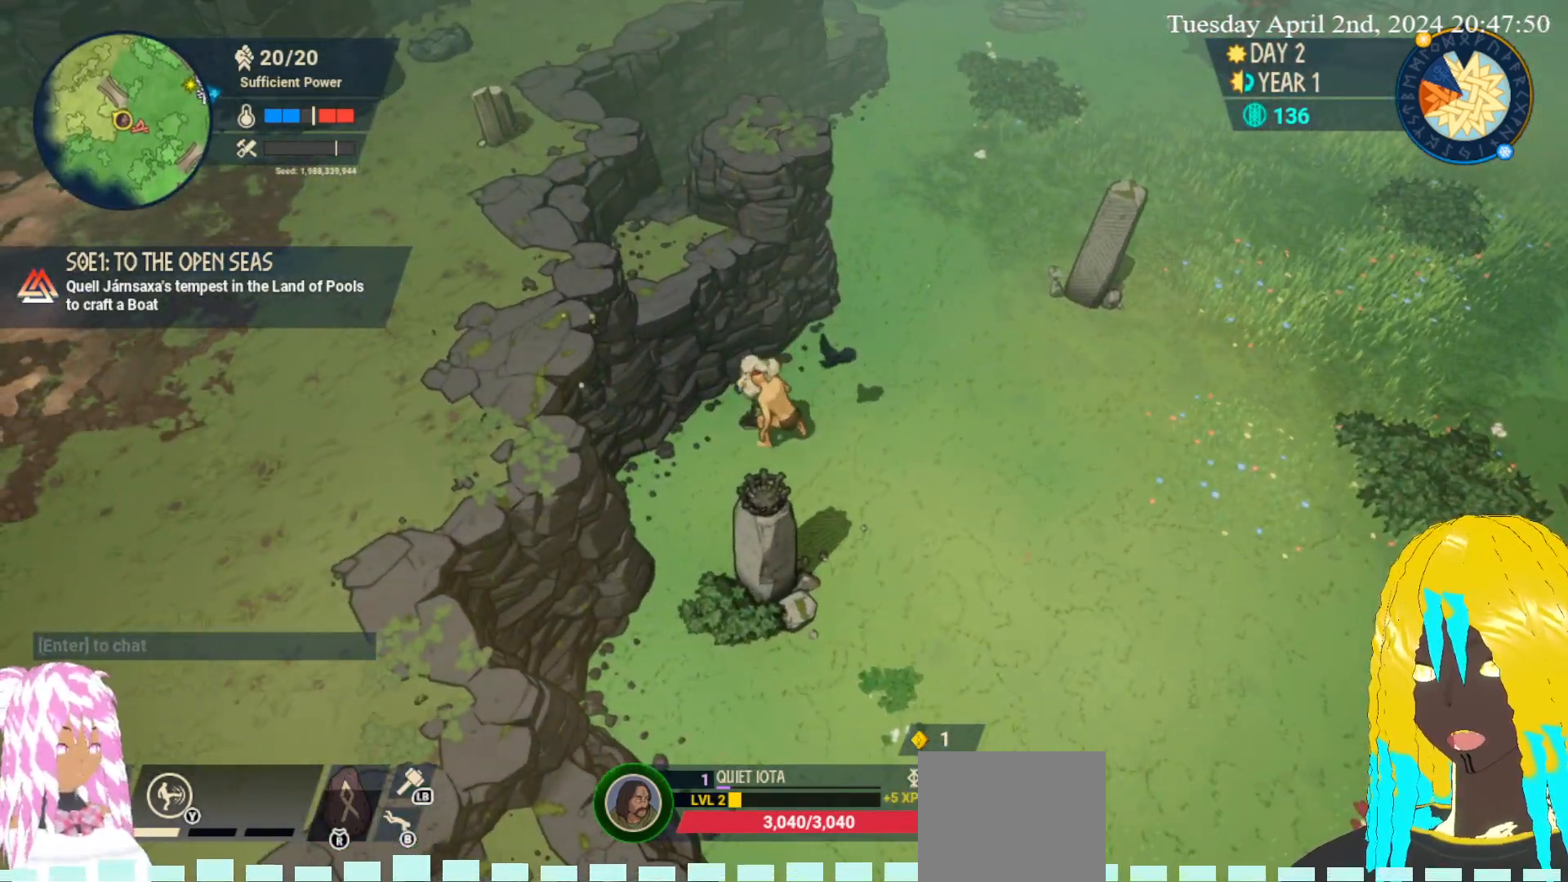
{"buttons": [], "left_stick": "left", "right_stick": "center", "events": [[383, "left_stick", "up"], [467, "left_stick", "left"]]}
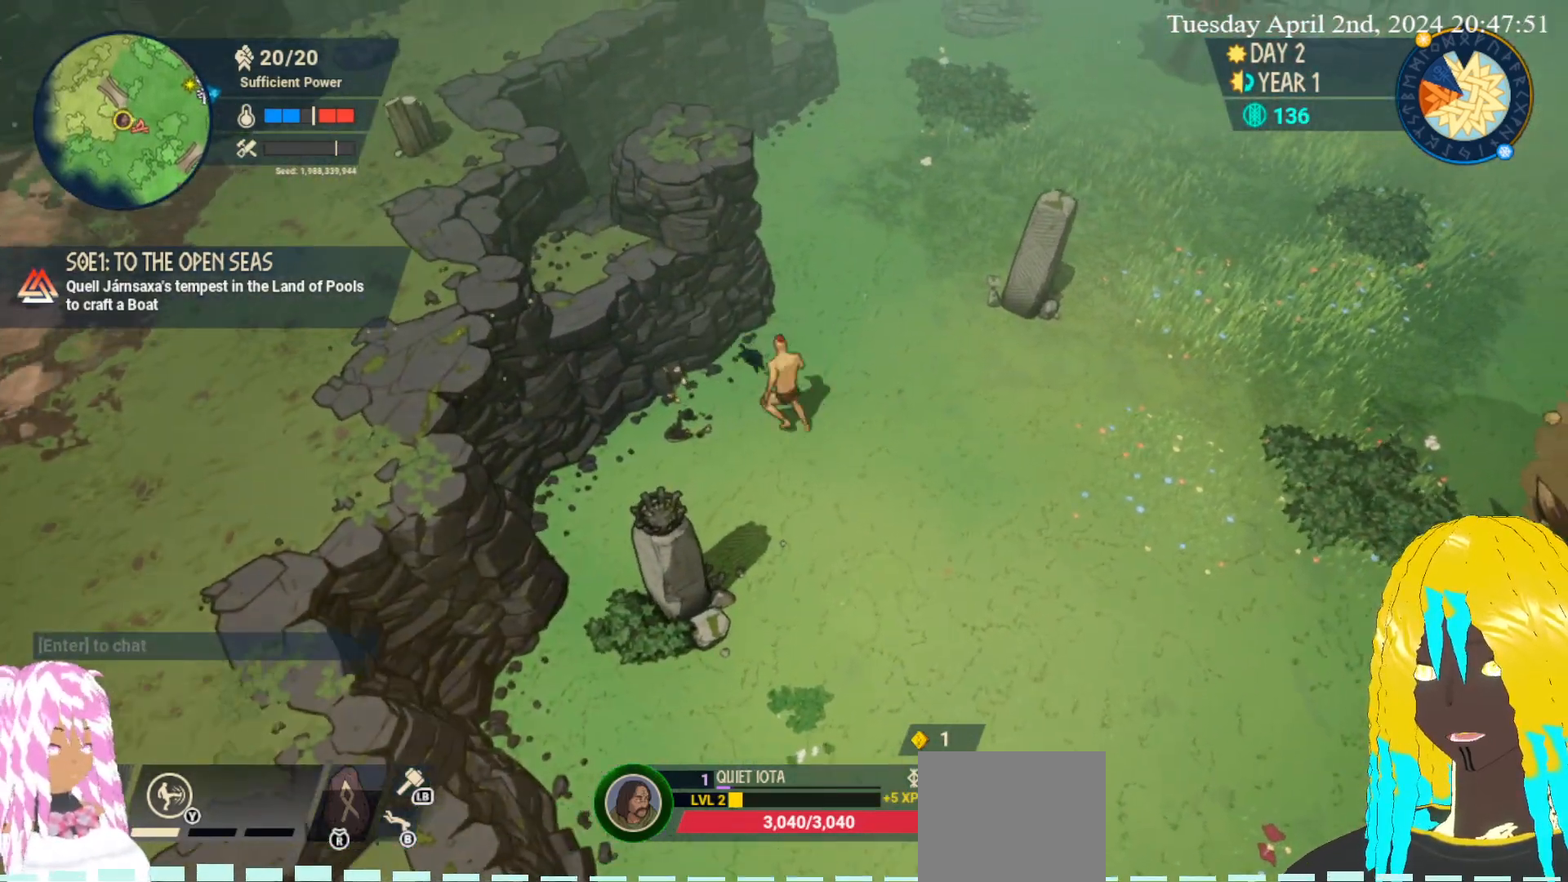
{"buttons": [], "left_stick": "center", "right_stick": "center", "events": [[133, "left_stick", "center"], [267, "CROSS", "down"], [383, "CROSS", "up"]]}
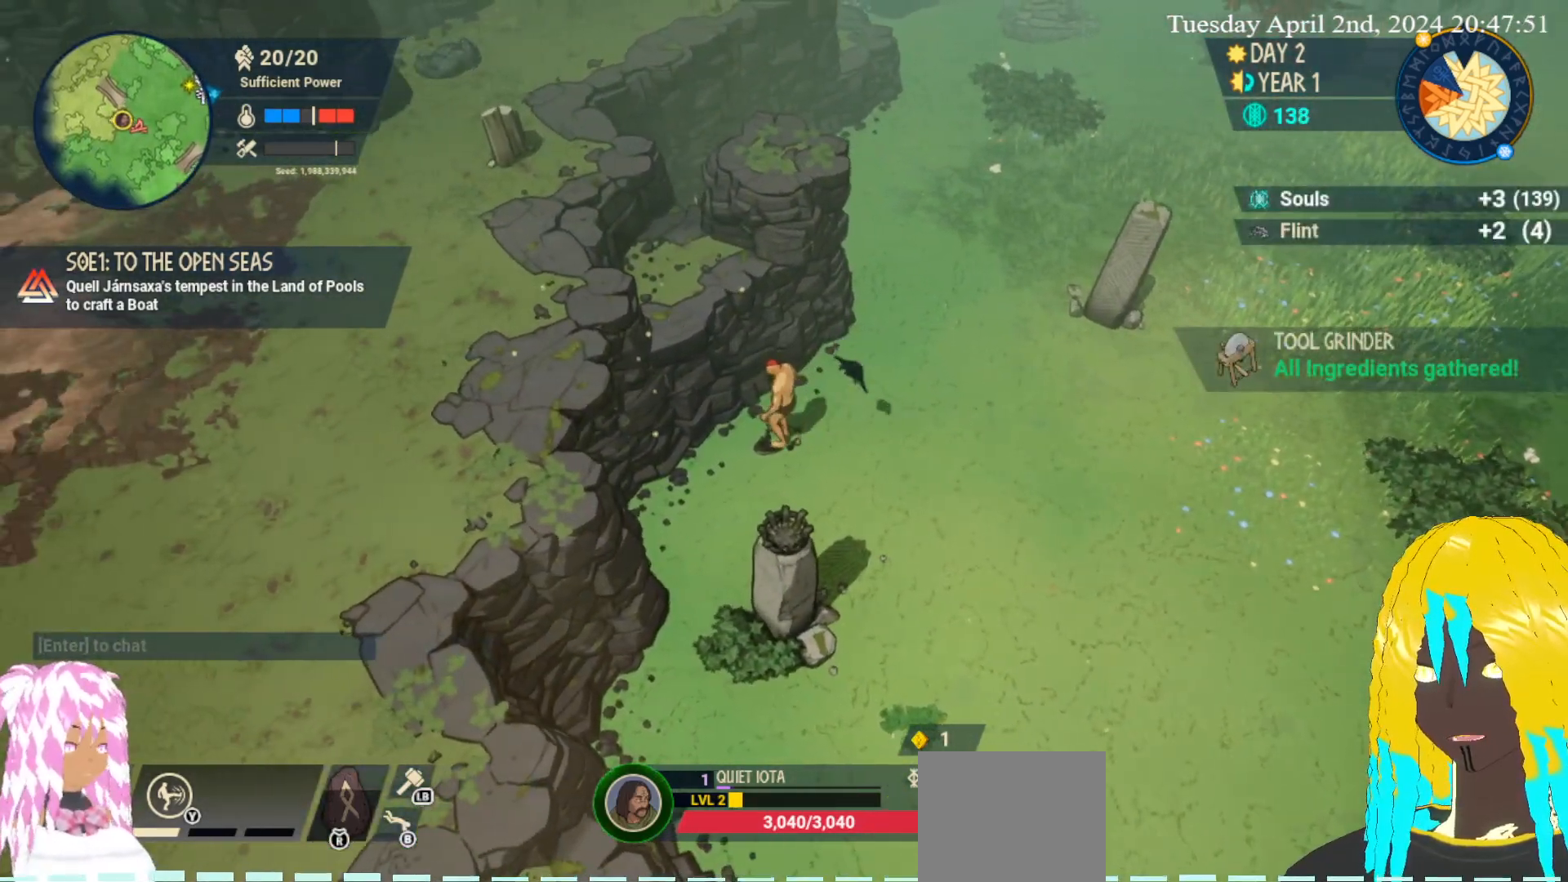
{"buttons": [], "left_stick": "down-right", "right_stick": "center", "events": [[67, "left_stick", "right"], [367, "left_stick", "down-right"]]}
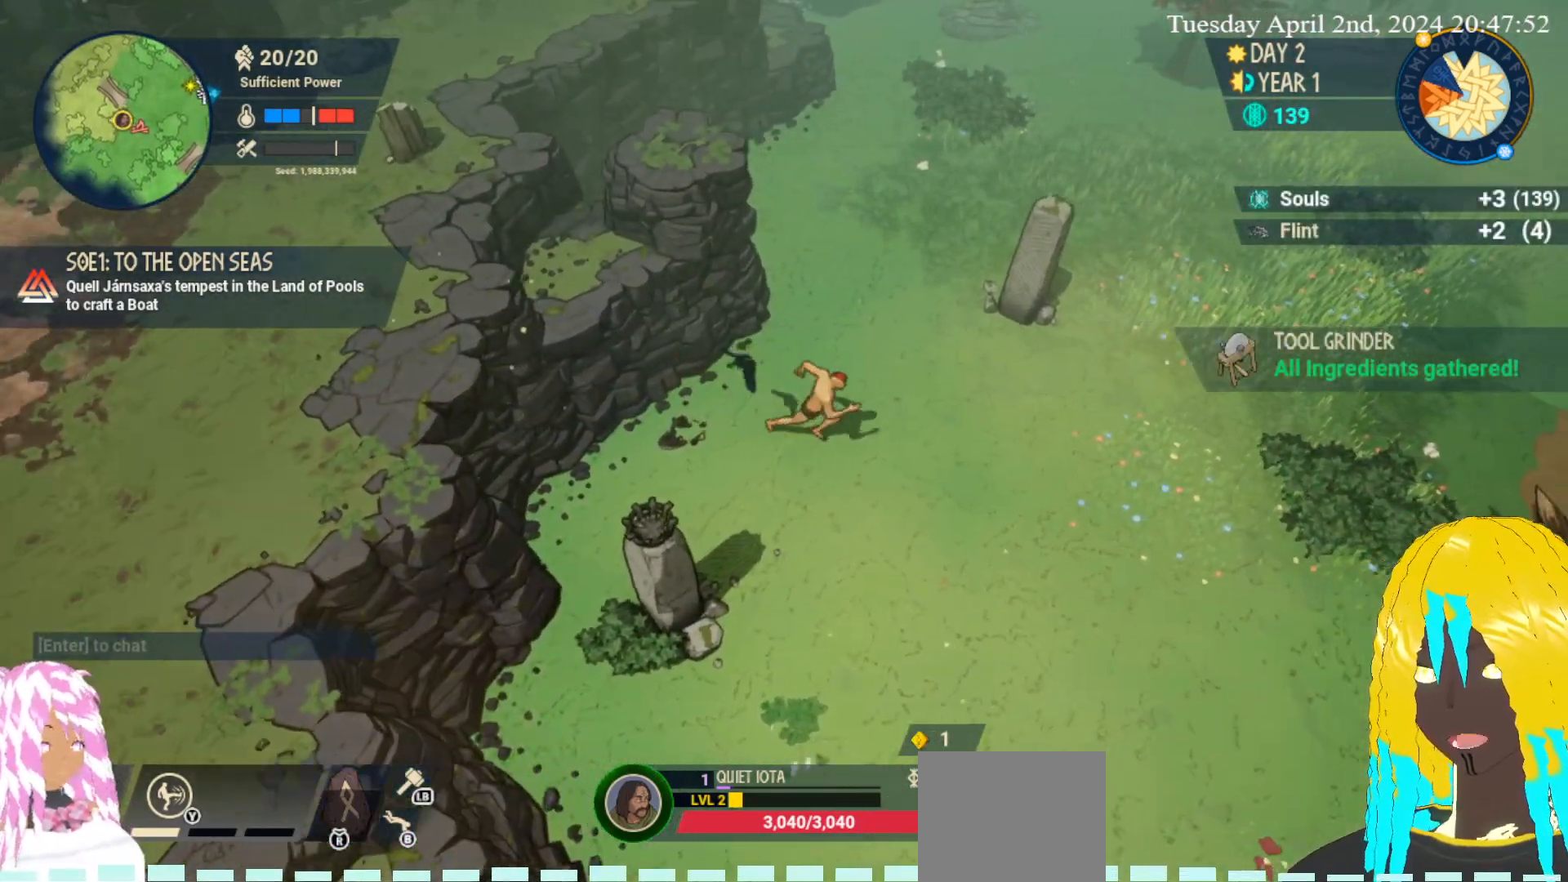
{"buttons": [], "left_stick": "down-right", "right_stick": "center", "events": []}
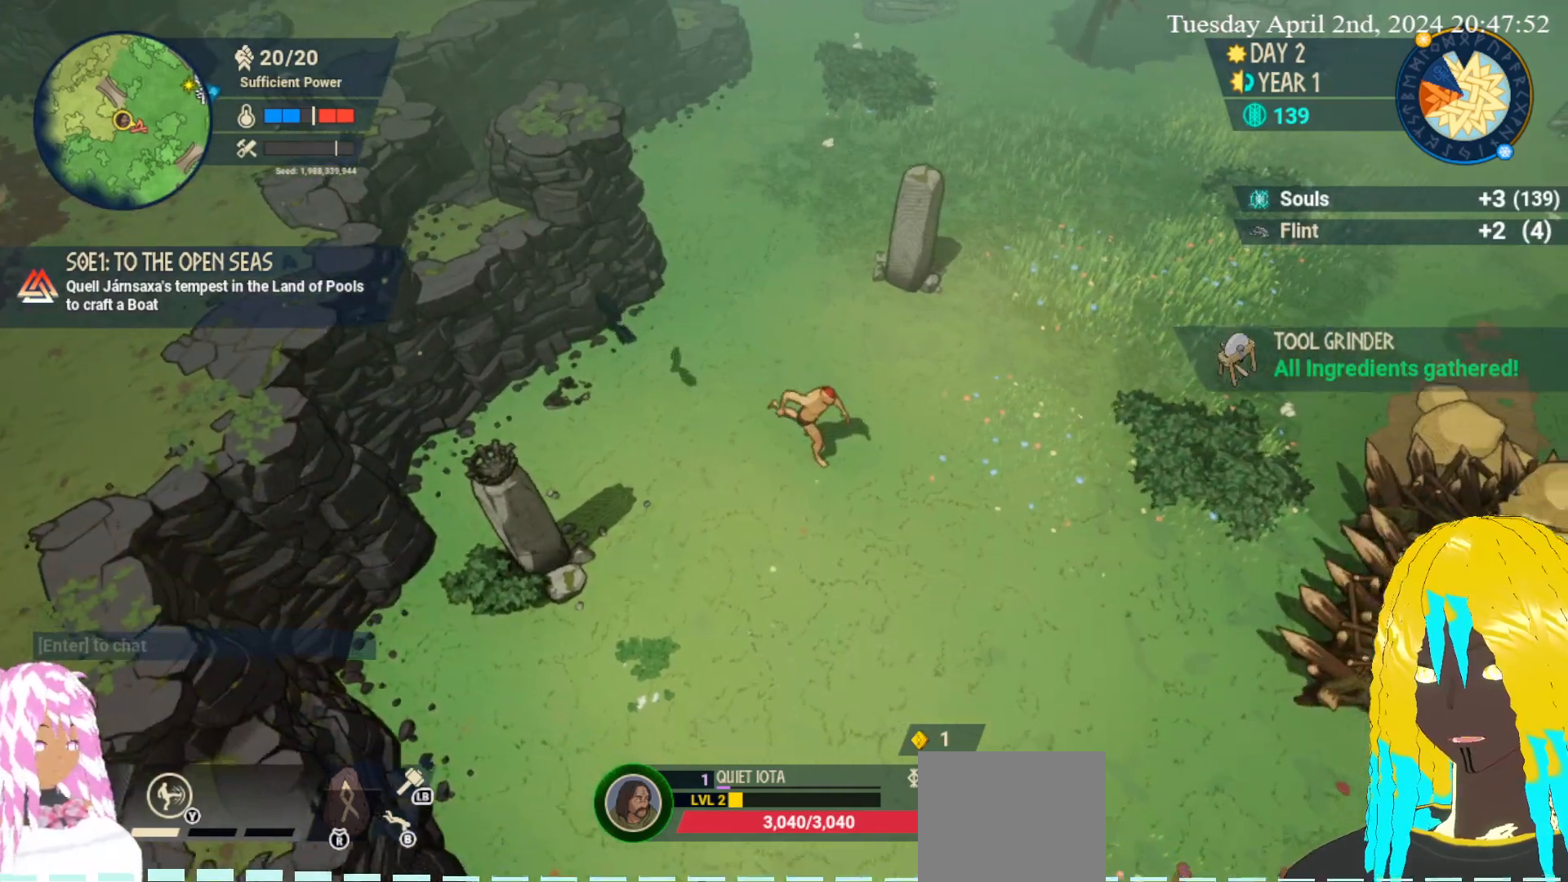
{"buttons": [], "left_stick": "down-right", "right_stick": "center", "events": []}